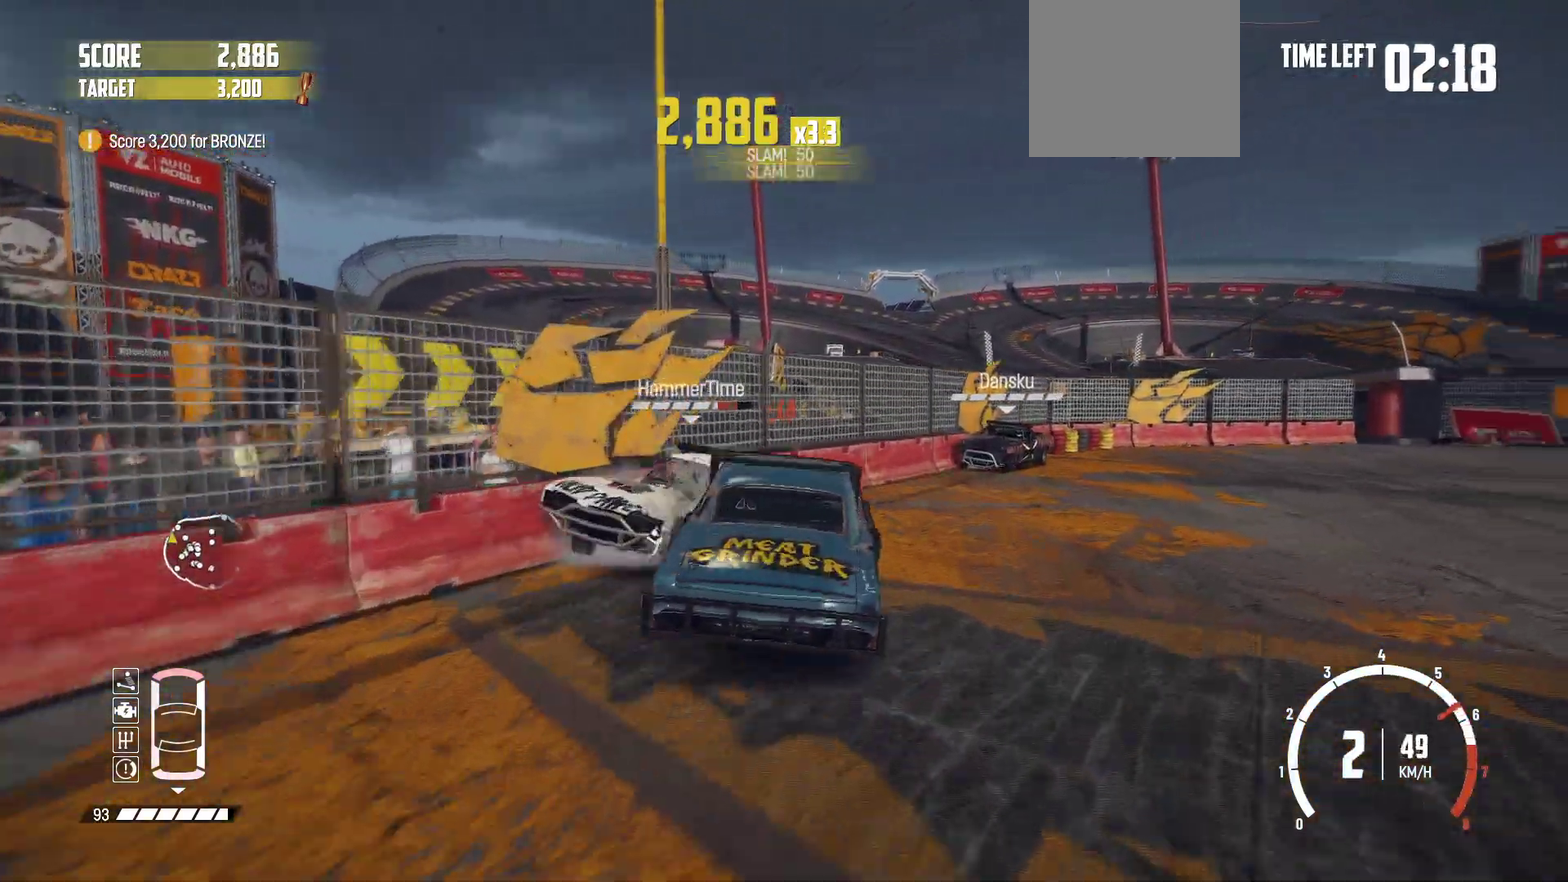
Gameplay with a controller (Xbox layout); each line is a JSON object with the inputs held at the frame after it (dt_ms = milliseconds from this image to that frame). "events" lists button and stick changes between this image and that frame as [ms after this image, input, new state], when the widget could be followed in between. Not read: L3 R3 right_stick.
{"dt_ms": 500, "buttons": ["R2"], "left_stick": "center", "events": [[50, "R2", "up"], [100, "R2", "down"], [200, "left_stick", "center"], [233, "R2", "up"], [300, "R2", "down"], [350, "left_stick", "up-right"], [450, "R2", "up"], [450, "left_stick", "center"], [500, "R2", "down"]]}
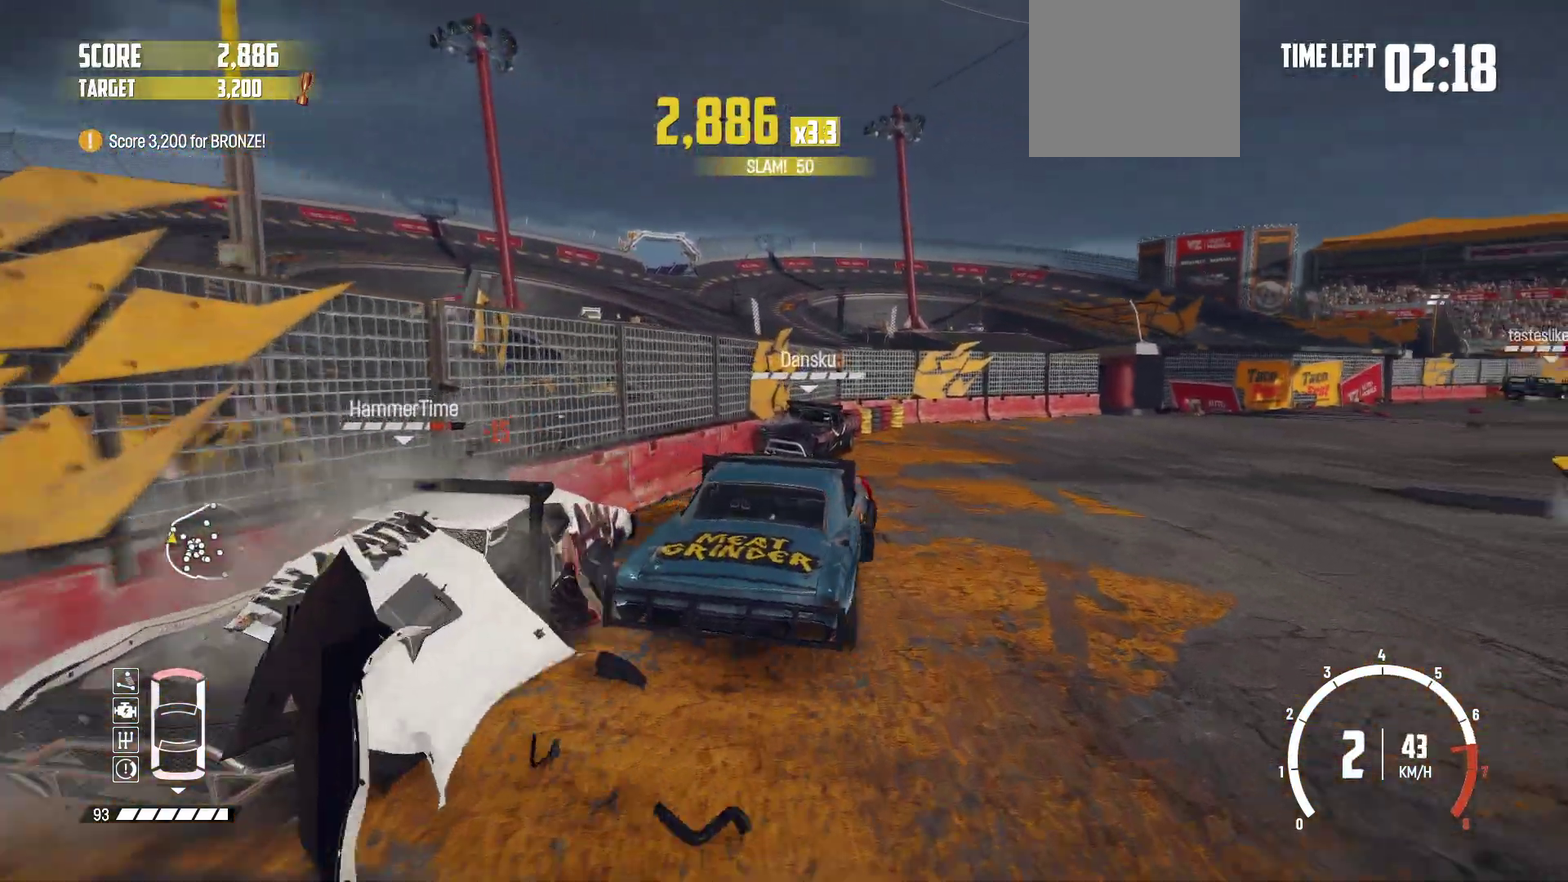
{"dt_ms": 400, "buttons": ["R2"], "left_stick": "center", "events": [[150, "left_stick", "right"], [283, "left_stick", "left"], [350, "left_stick", "center"]]}
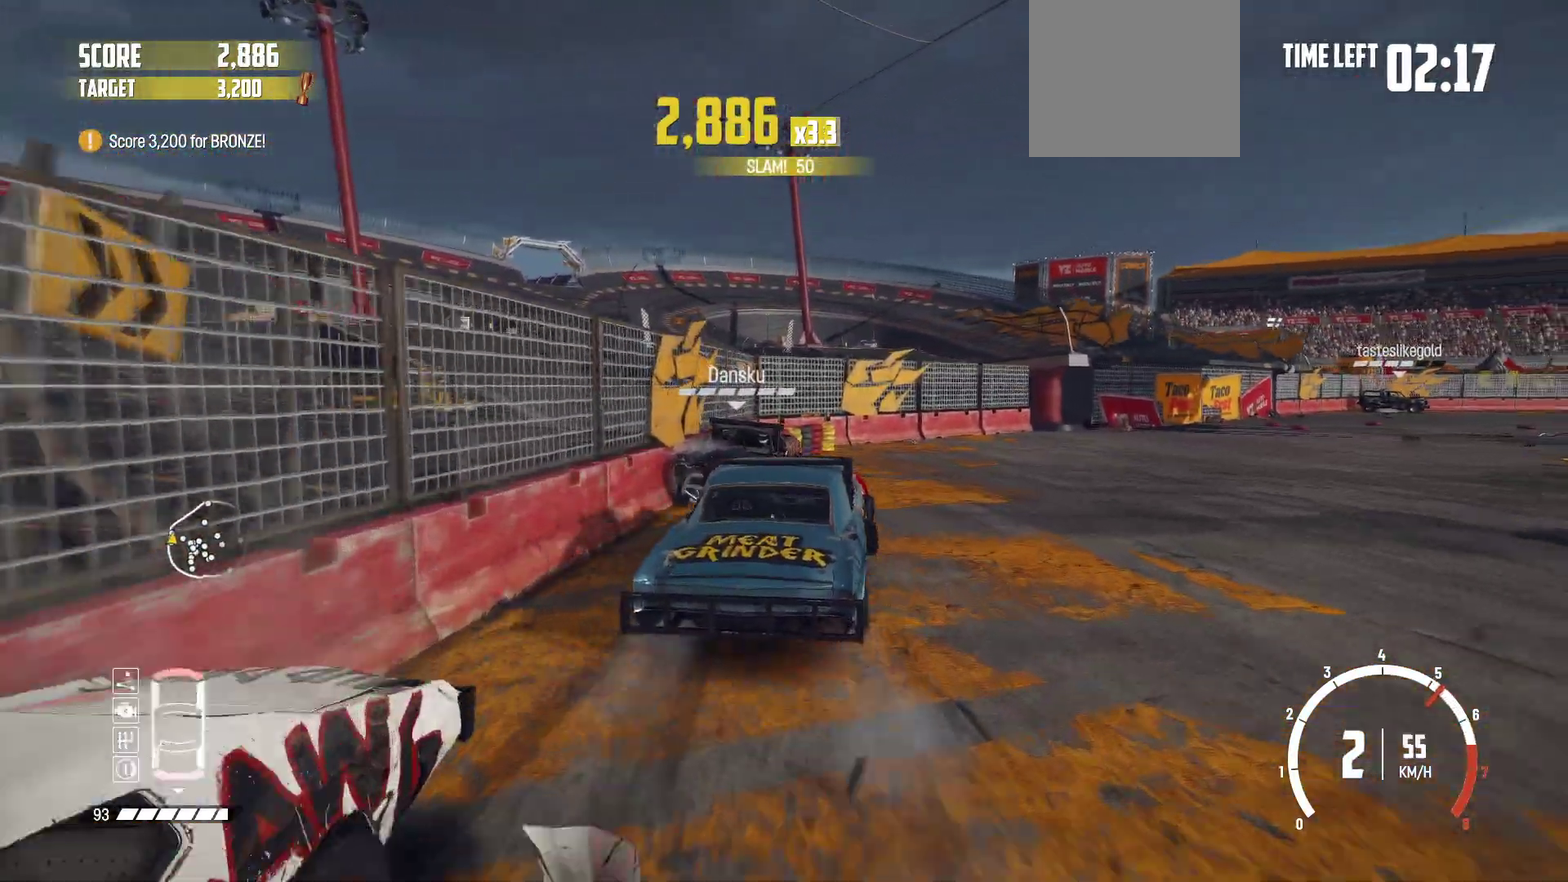
{"dt_ms": 600, "buttons": [], "left_stick": "right"}
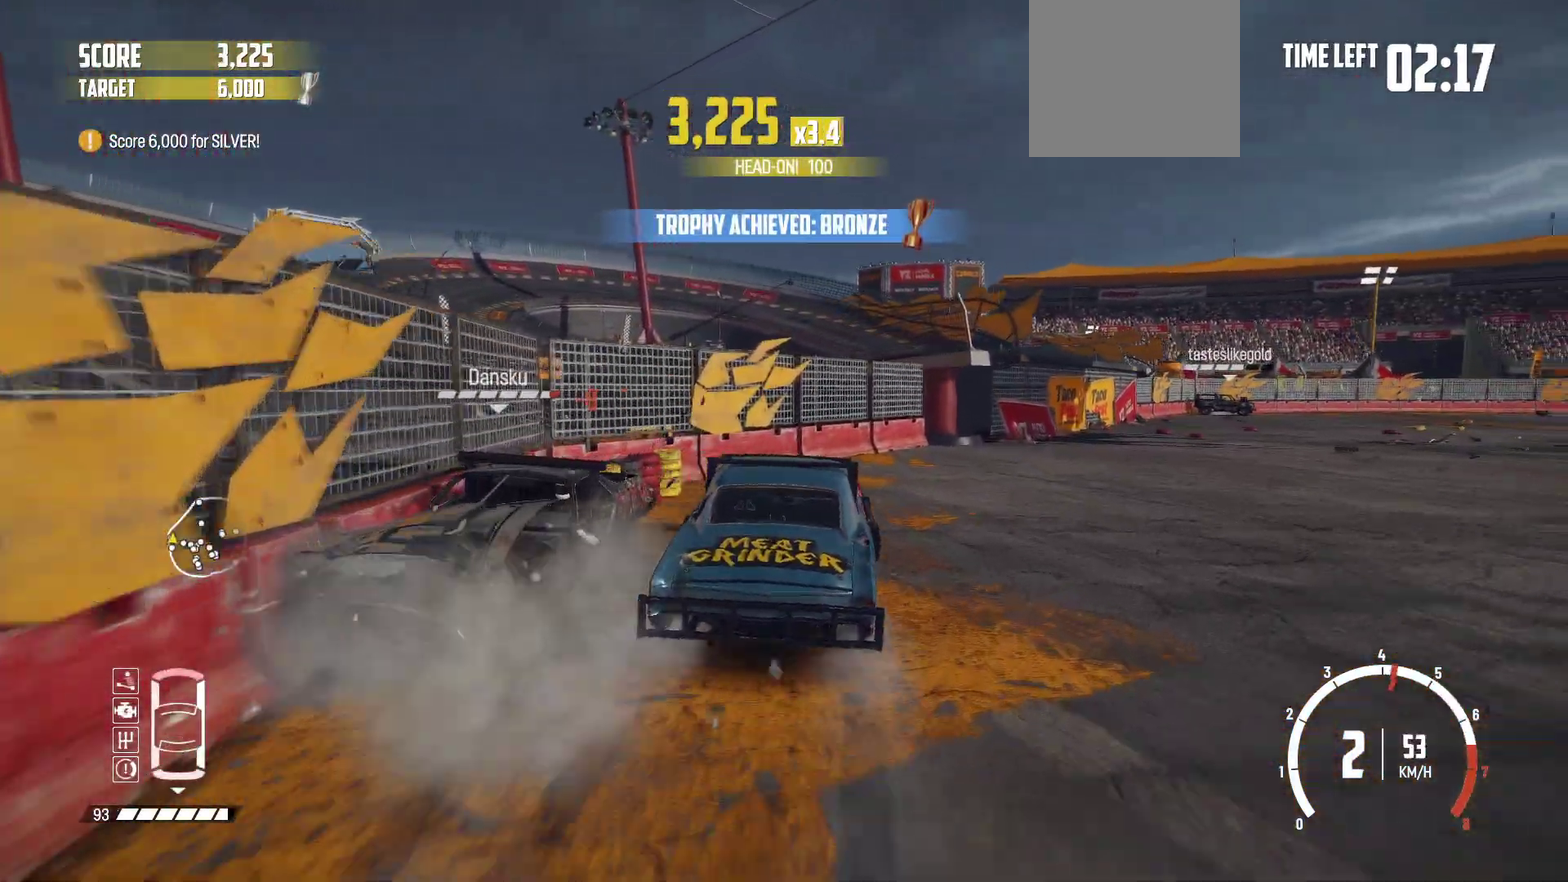
{"dt_ms": 600, "buttons": [], "left_stick": "right"}
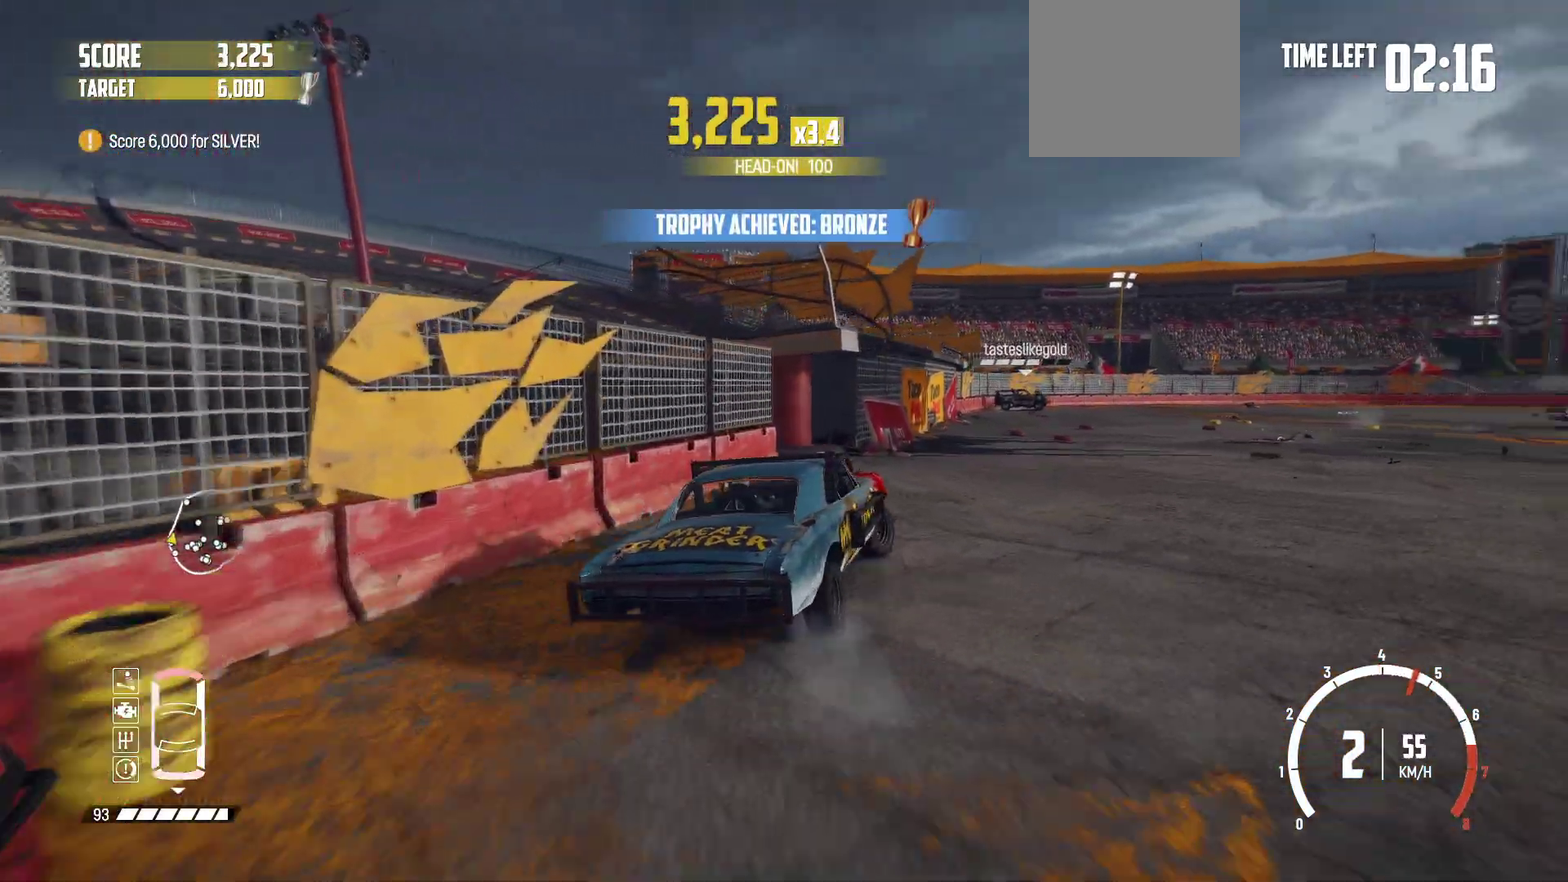
{"dt_ms": 400, "buttons": ["R2"], "left_stick": "left"}
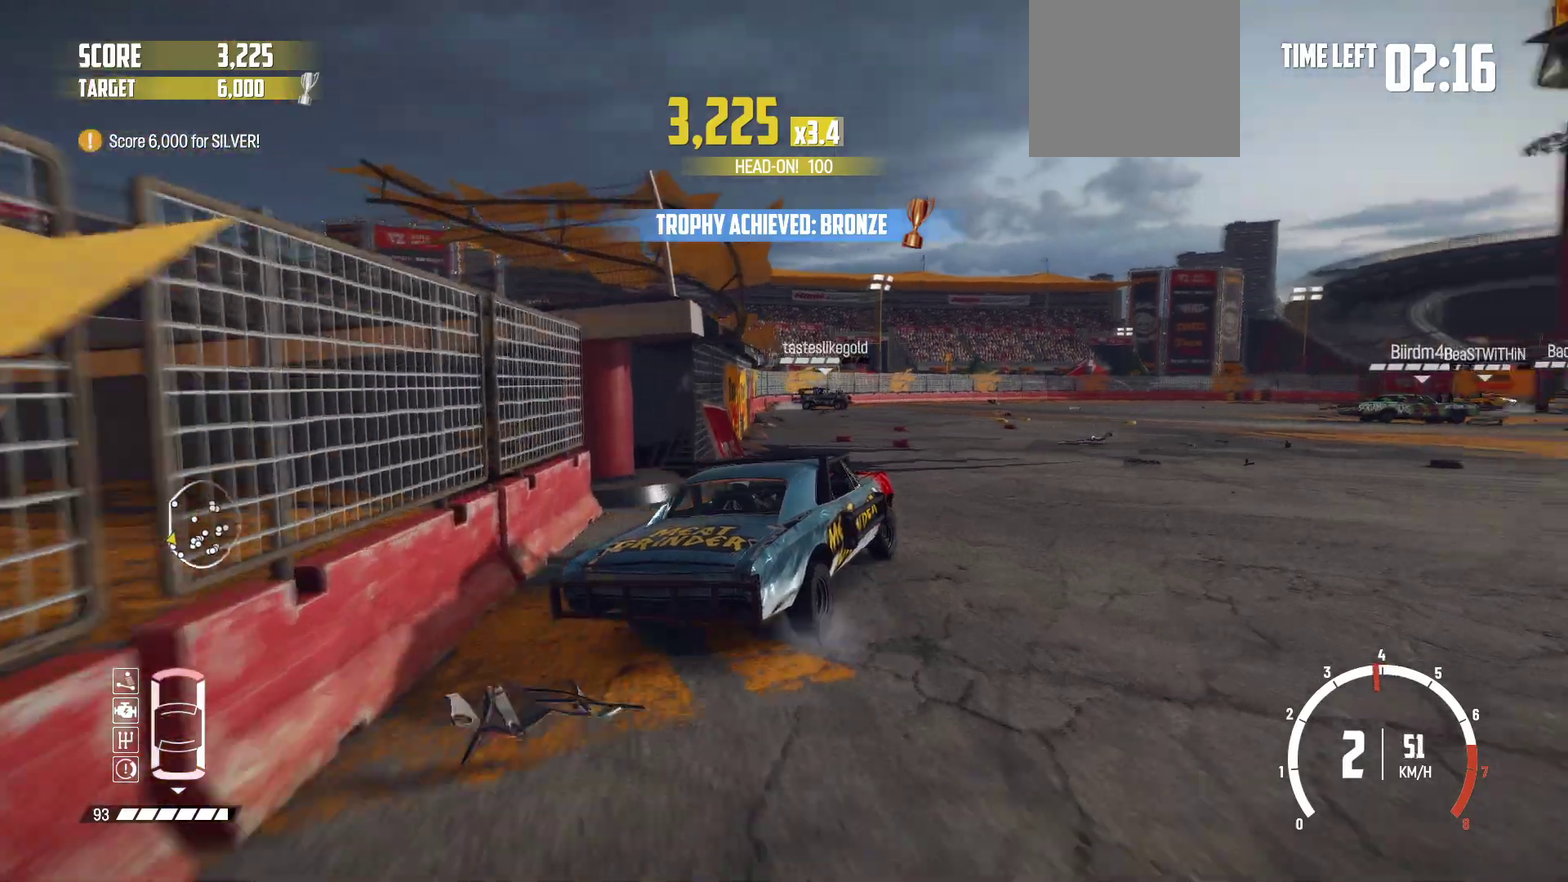
{"dt_ms": 400, "buttons": ["R2"], "left_stick": "right"}
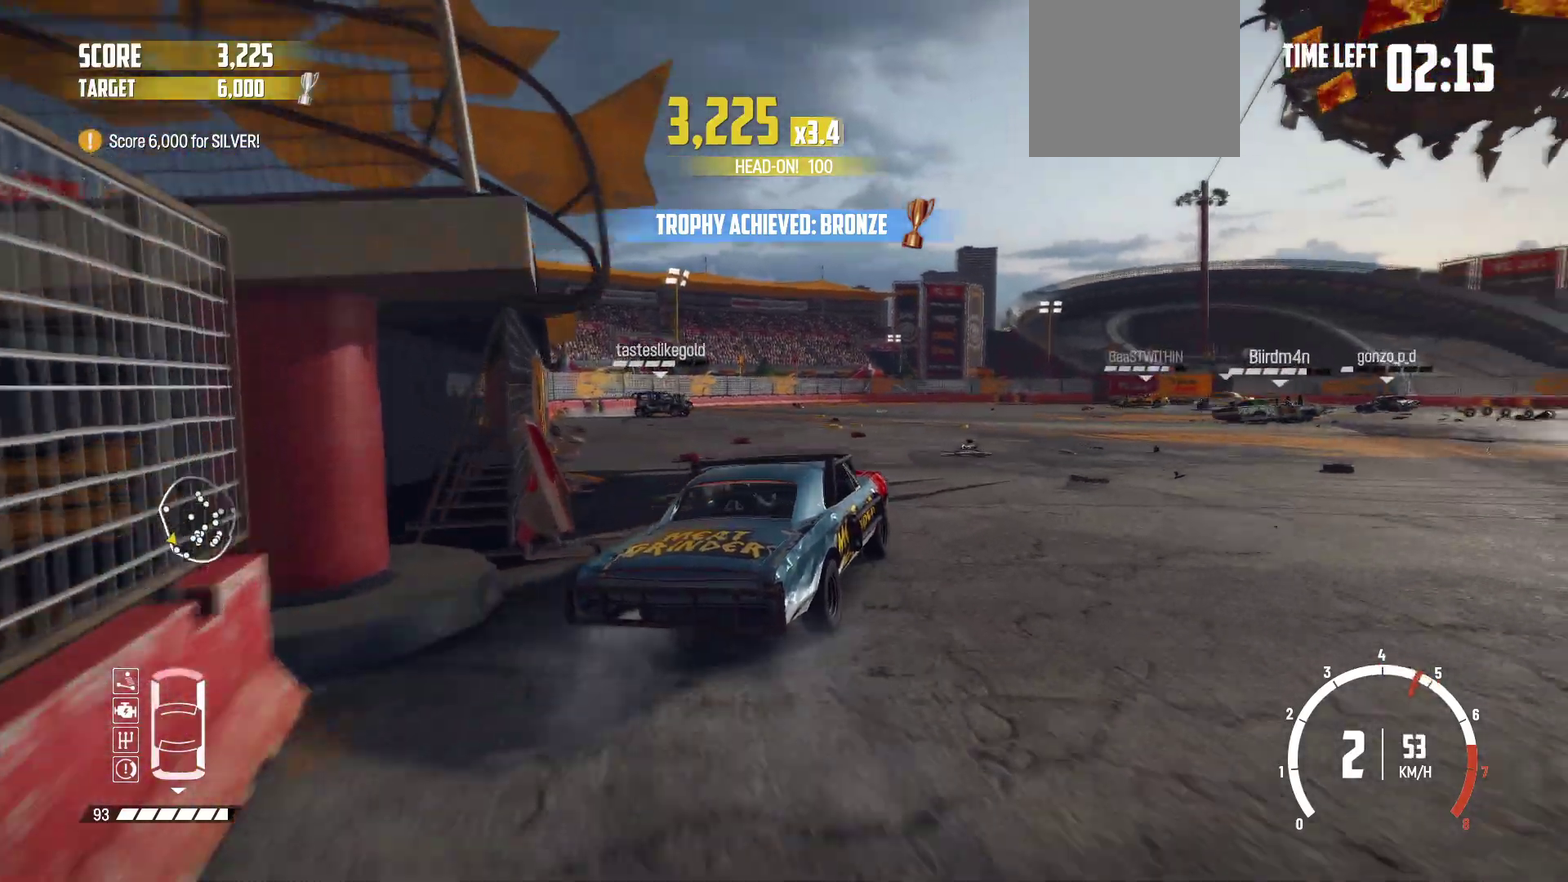
{"dt_ms": 700, "buttons": ["R2"], "left_stick": "right"}
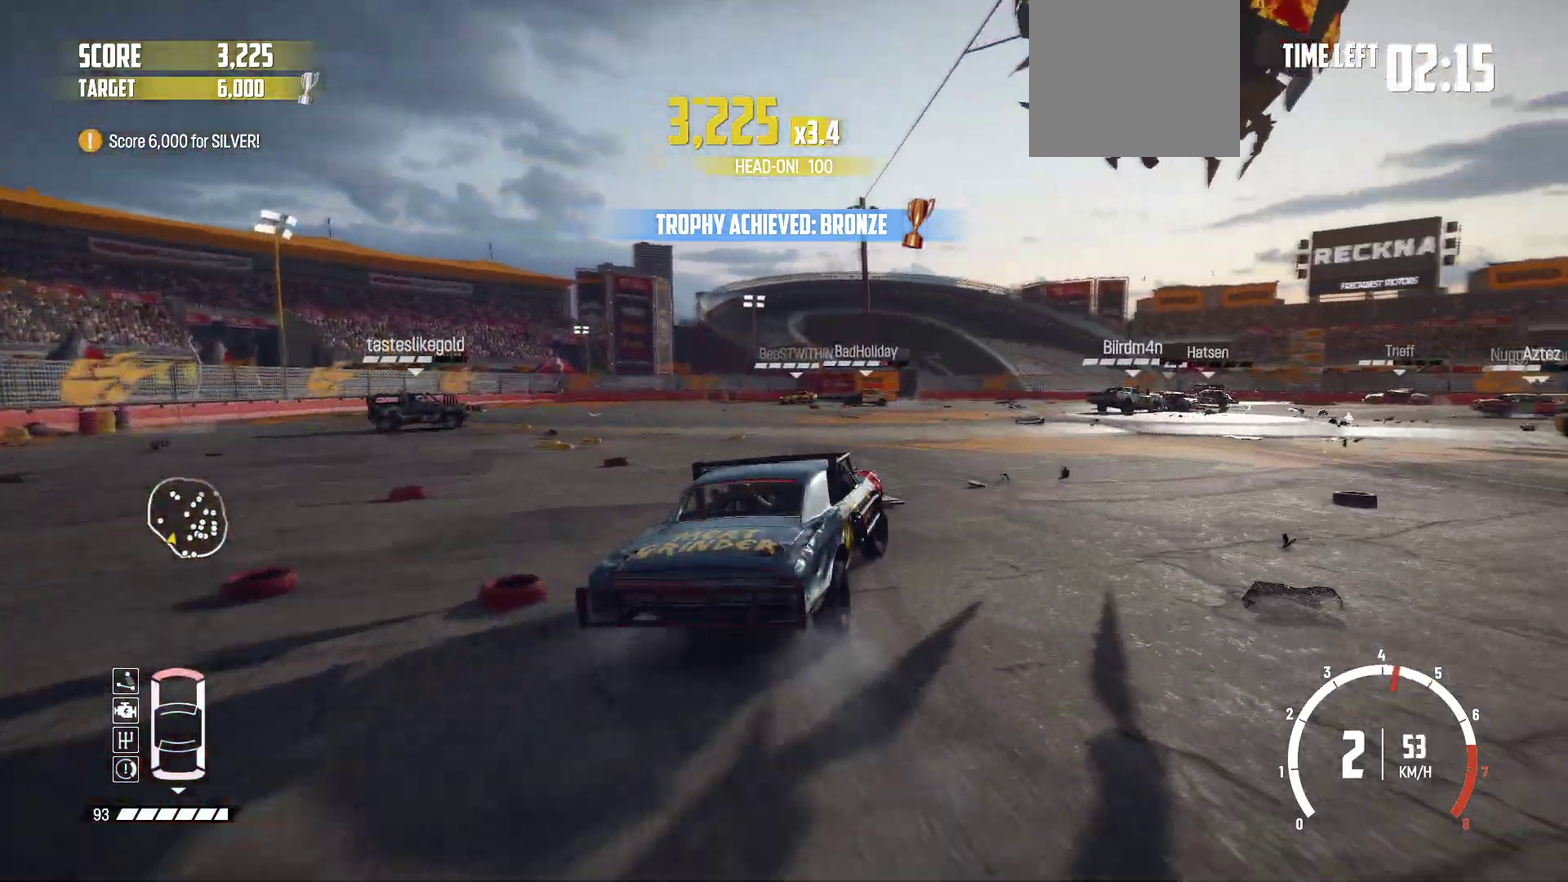
{"dt_ms": 400, "buttons": ["R2"], "left_stick": "center", "events": [[50, "R2", "up"], [183, "R2", "down"], [250, "R2", "up"], [300, "left_stick", "down-right"], [350, "R2", "down"], [350, "left_stick", "center"]]}
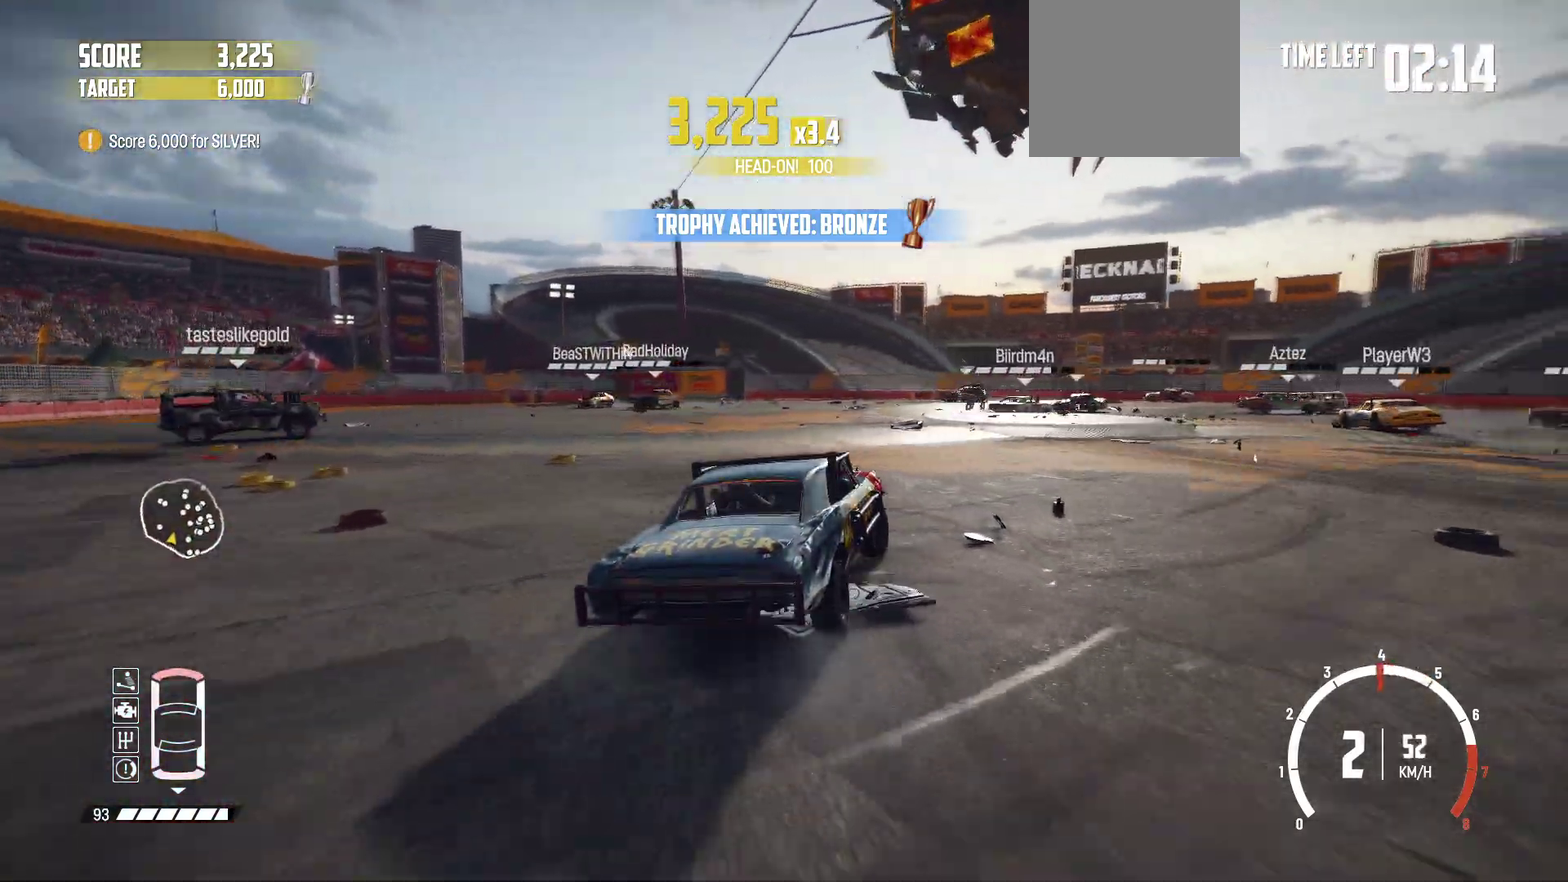
{"dt_ms": 400, "buttons": ["R2"], "left_stick": "down-right", "events": [[50, "R2", "up"], [100, "left_stick", "up-left"], [150, "R2", "down"], [200, "left_stick", "center"], [250, "R2", "up"], [300, "R2", "down"], [350, "left_stick", "down-right"]]}
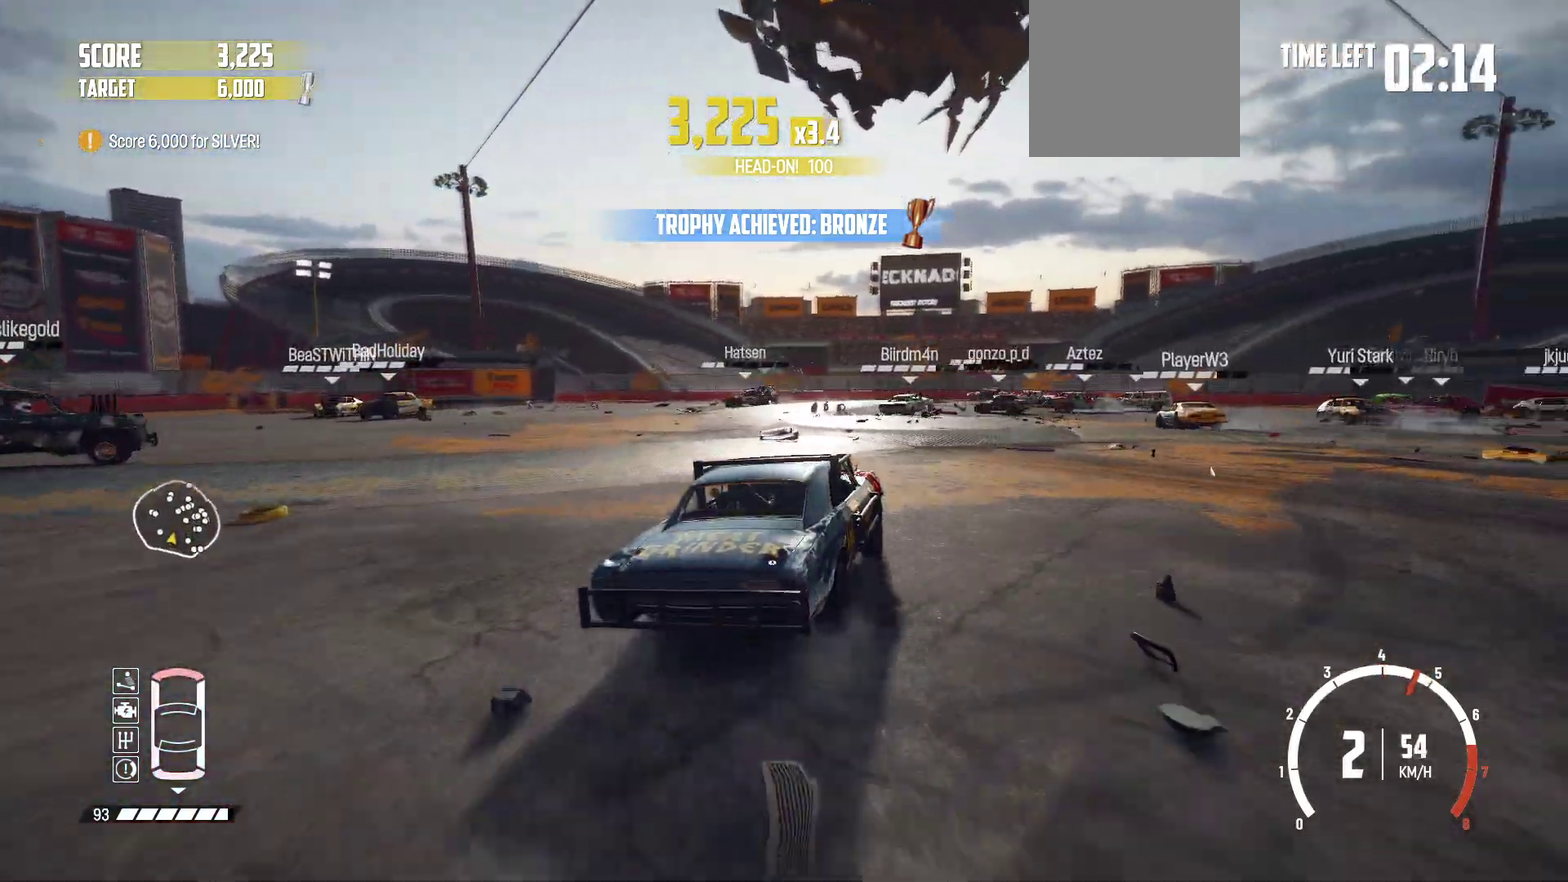
{"dt_ms": 800, "buttons": ["R2"], "left_stick": "center", "events": [[33, "left_stick", "up-left"], [50, "R2", "up"], [100, "R2", "down"], [150, "left_stick", "right"], [250, "R2", "up"], [267, "left_stick", "up-left"], [300, "R2", "down"], [450, "R2", "up"], [500, "R2", "down"], [617, "left_stick", "right"], [783, "left_stick", "center"]]}
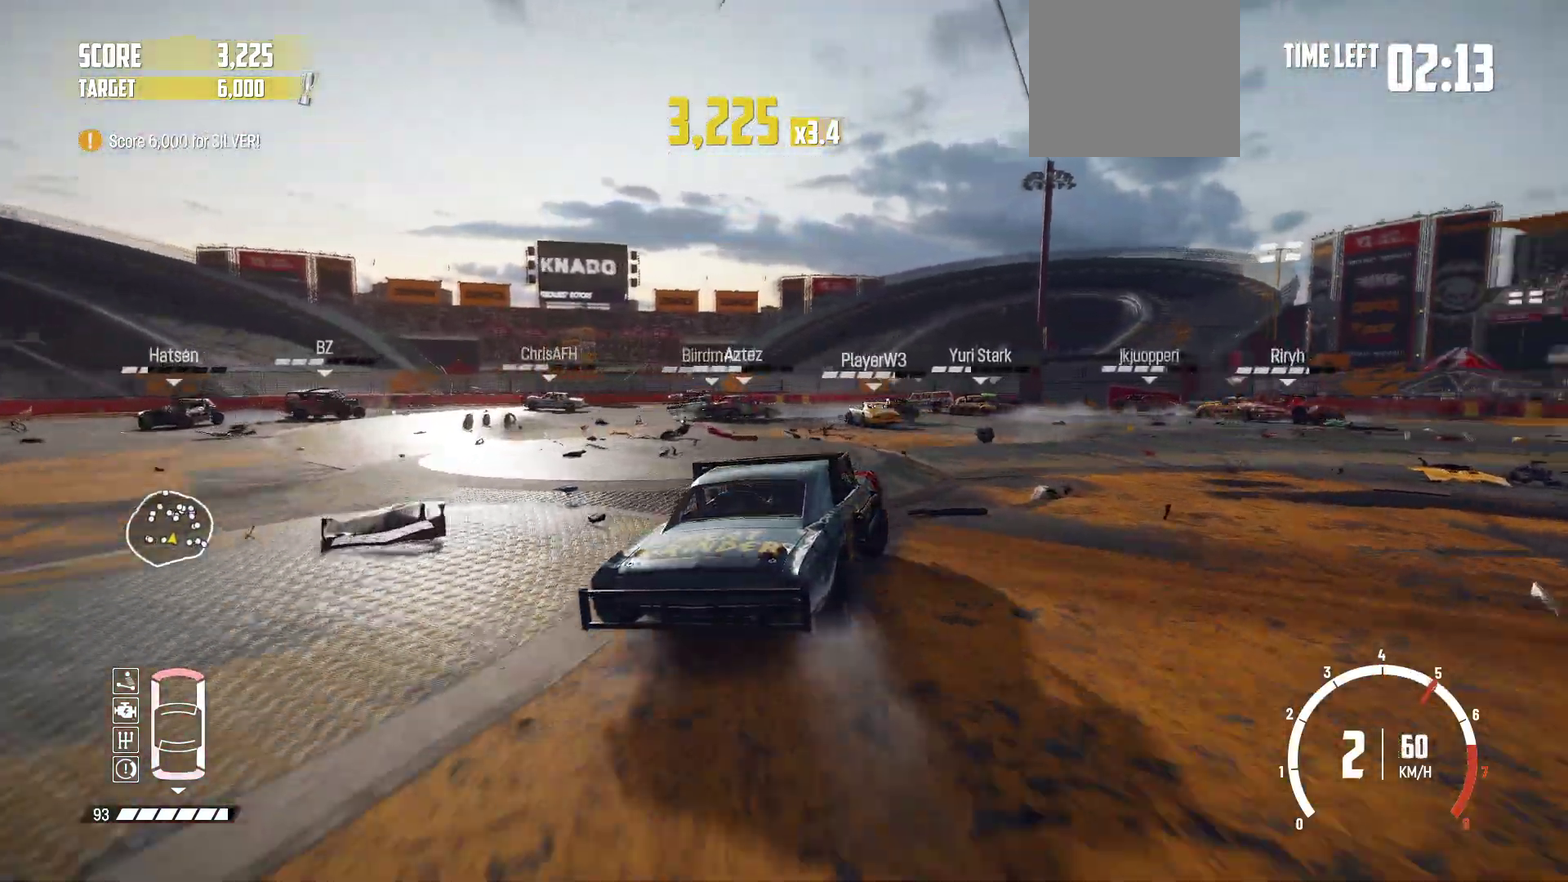
{"dt_ms": 300, "buttons": ["R2"], "left_stick": "left"}
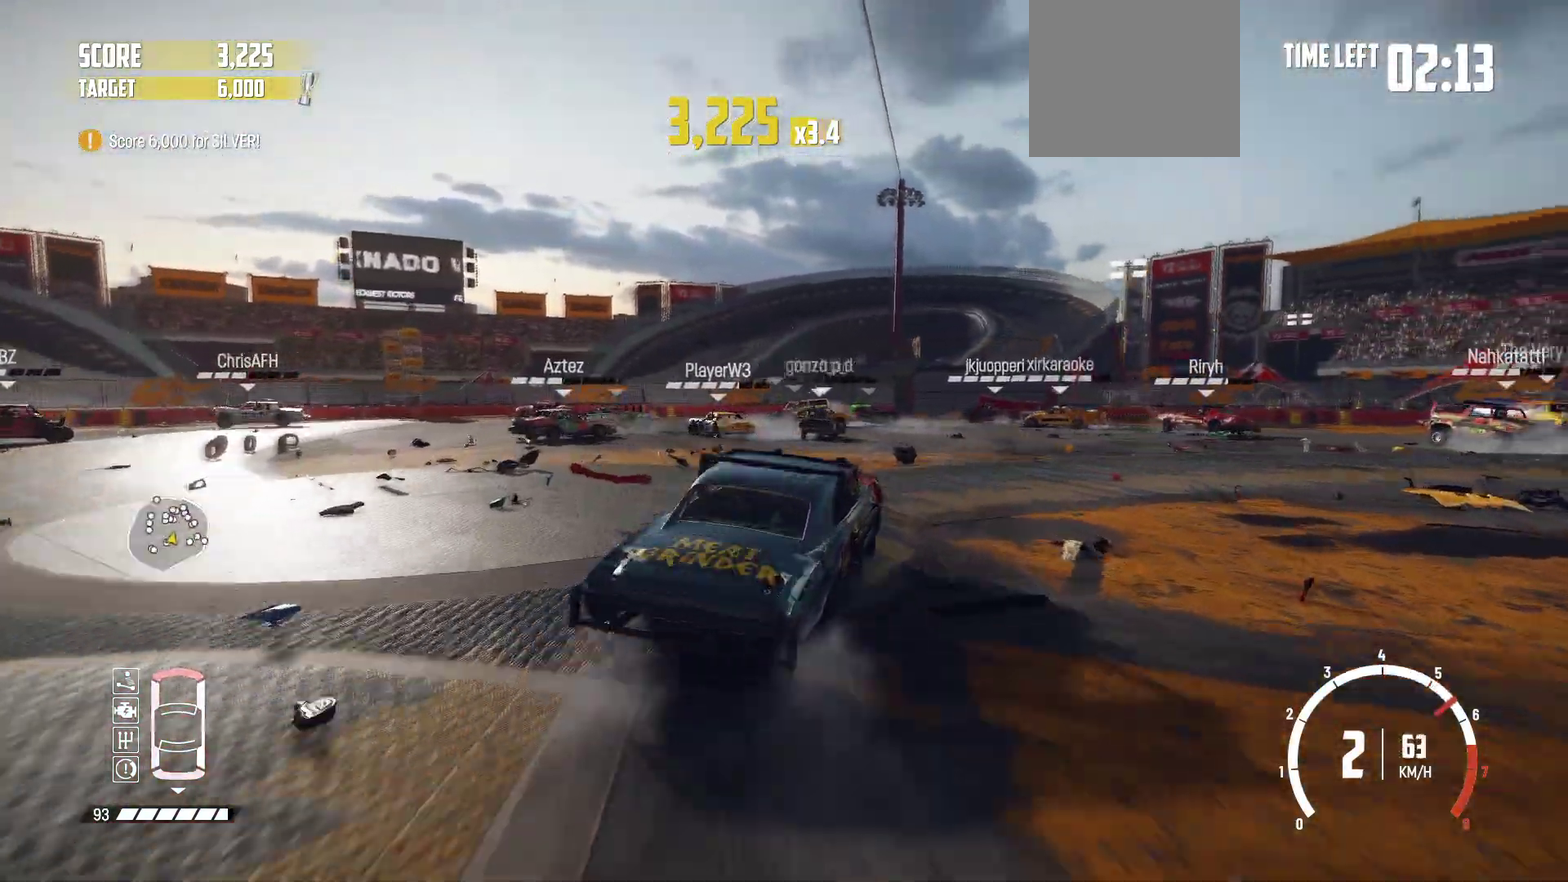
{"dt_ms": 600, "buttons": ["R2"], "left_stick": "center"}
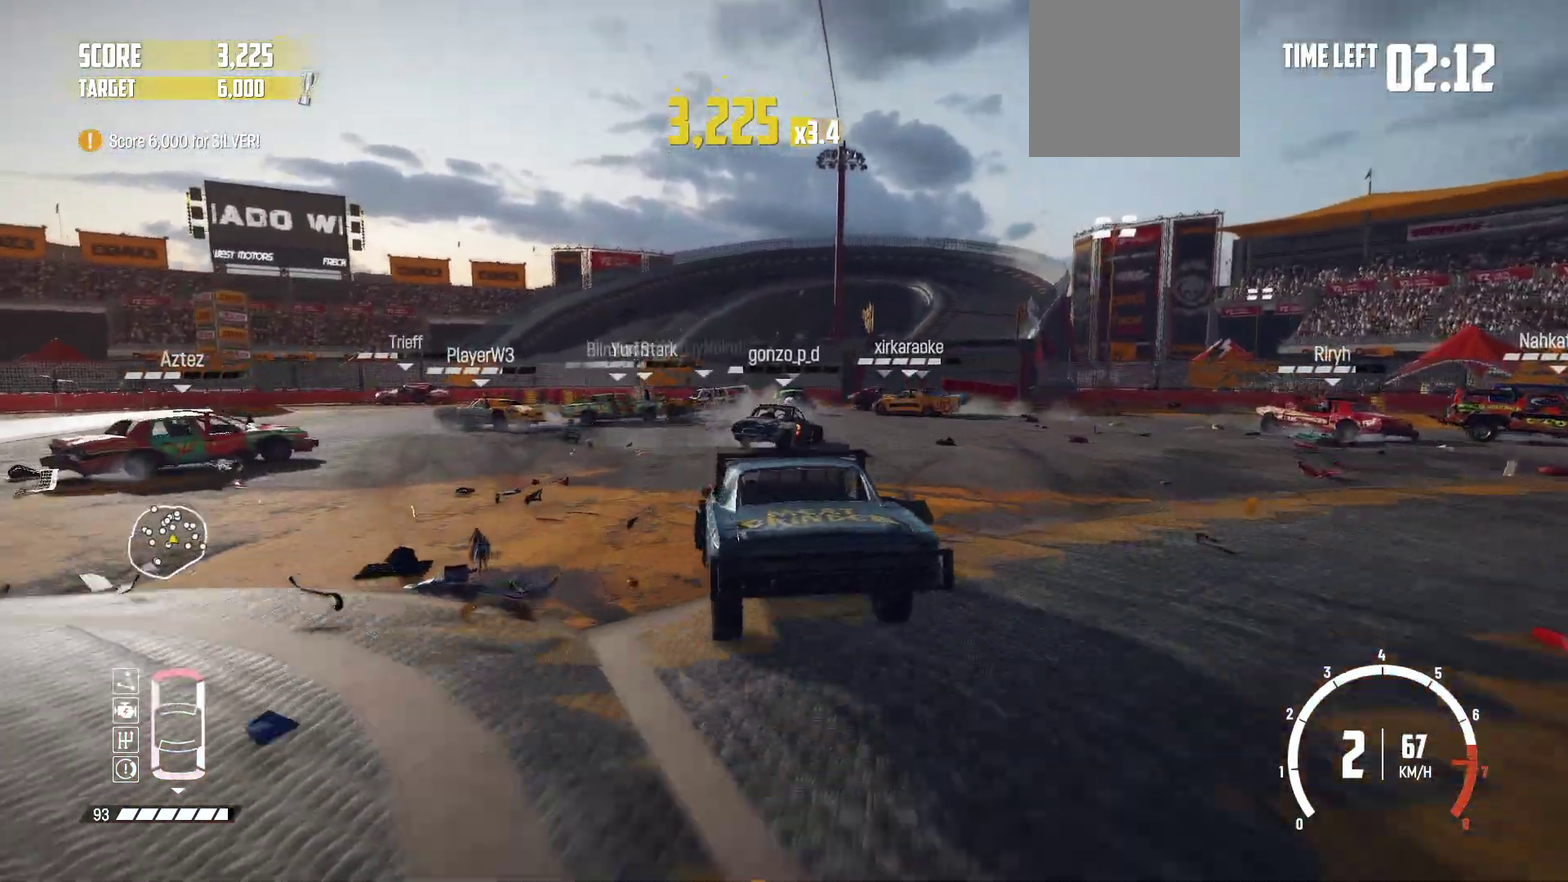
{"dt_ms": 400, "buttons": ["R2"], "left_stick": "center", "events": []}
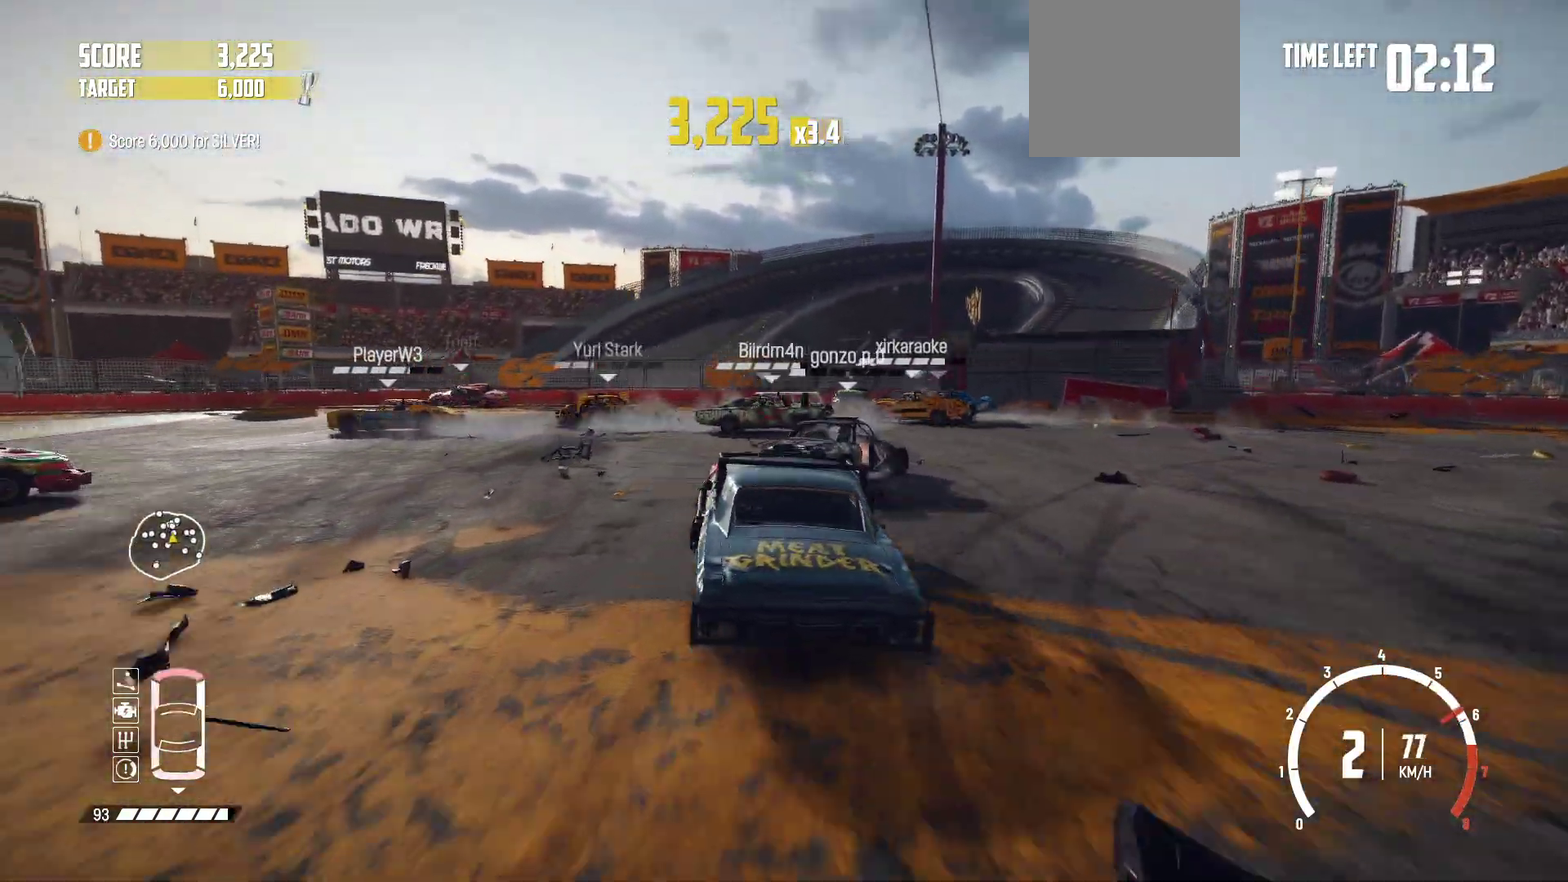
{"dt_ms": 600, "buttons": ["R2"], "left_stick": "center", "events": [[250, "left_stick", "right"], [317, "left_stick", "left"], [400, "left_stick", "center"]]}
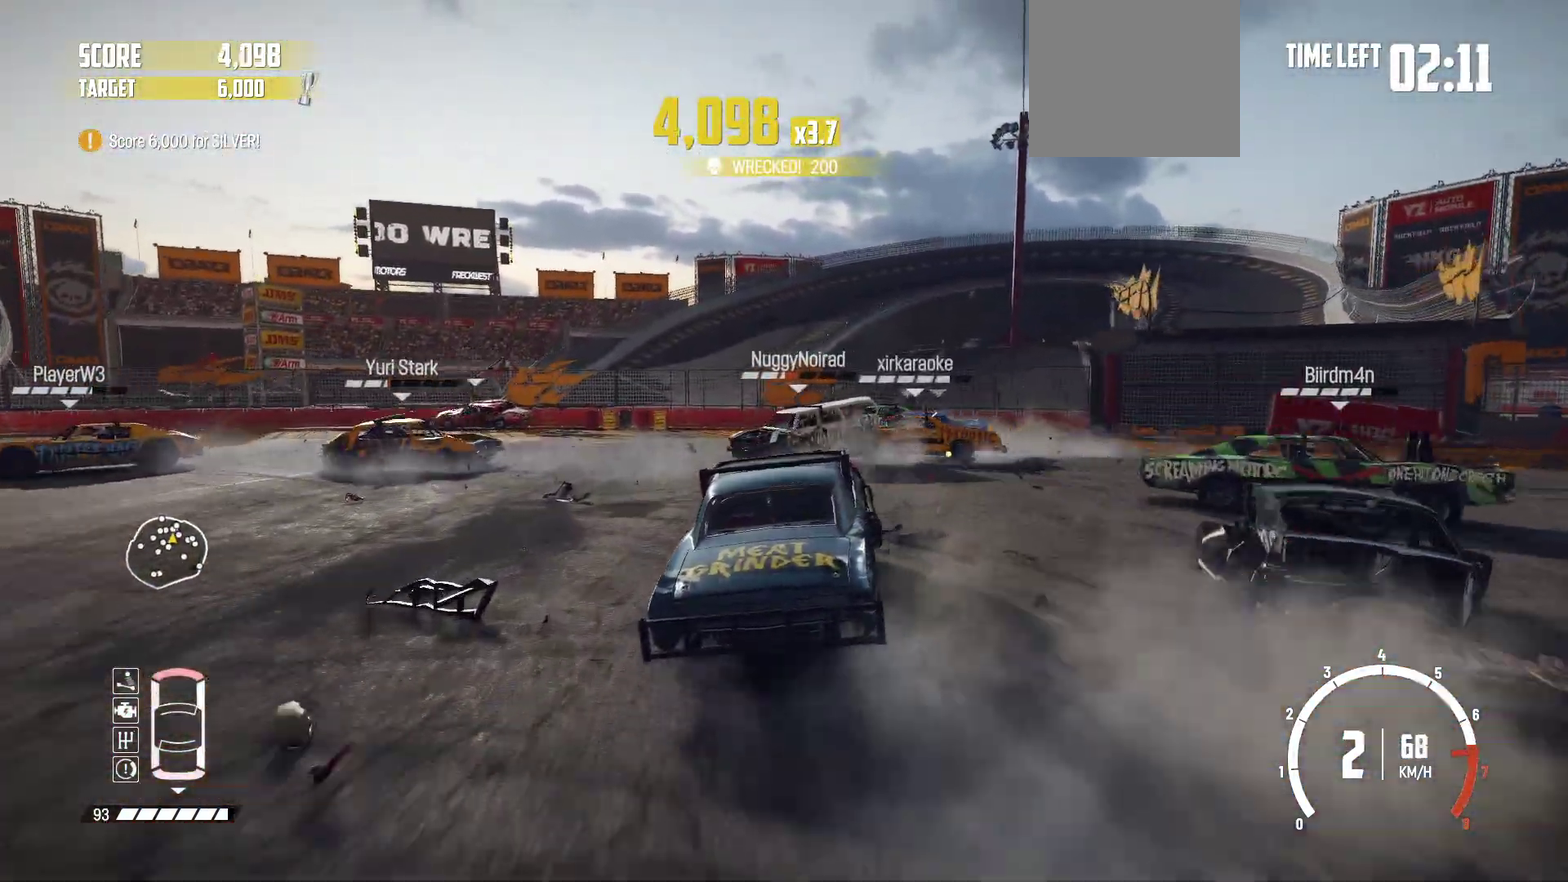
{"dt_ms": 400, "buttons": ["R2"], "left_stick": "left", "events": [[50, "left_stick", "left"], [100, "left_stick", "right"], [233, "left_stick", "left"]]}
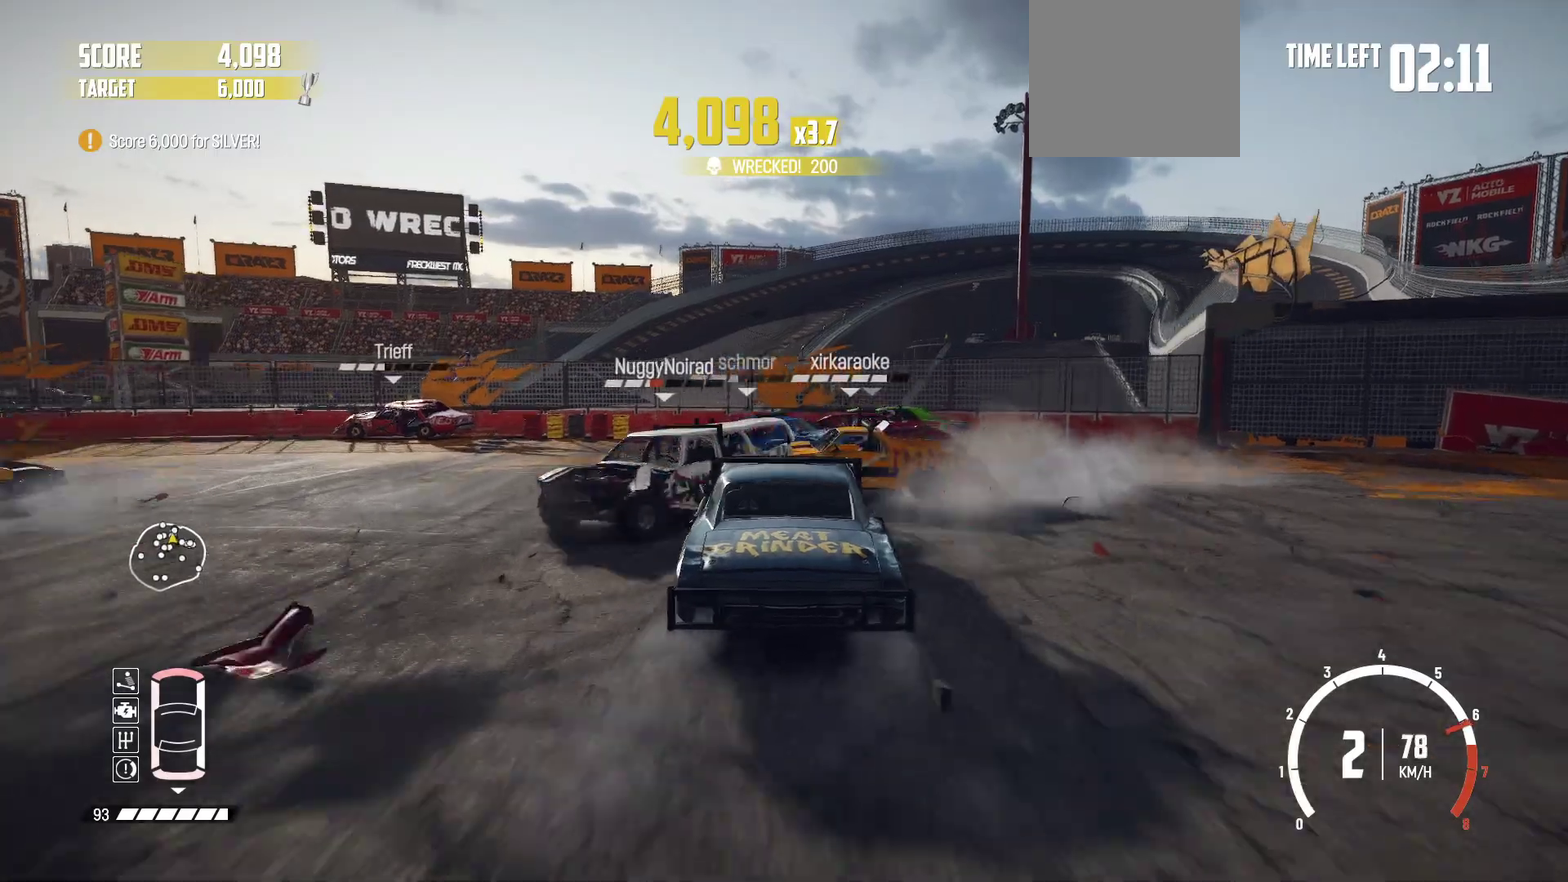
{"dt_ms": 400, "buttons": [], "left_stick": "center", "events": [[333, "left_stick", "center"], [400, "R2", "up"]]}
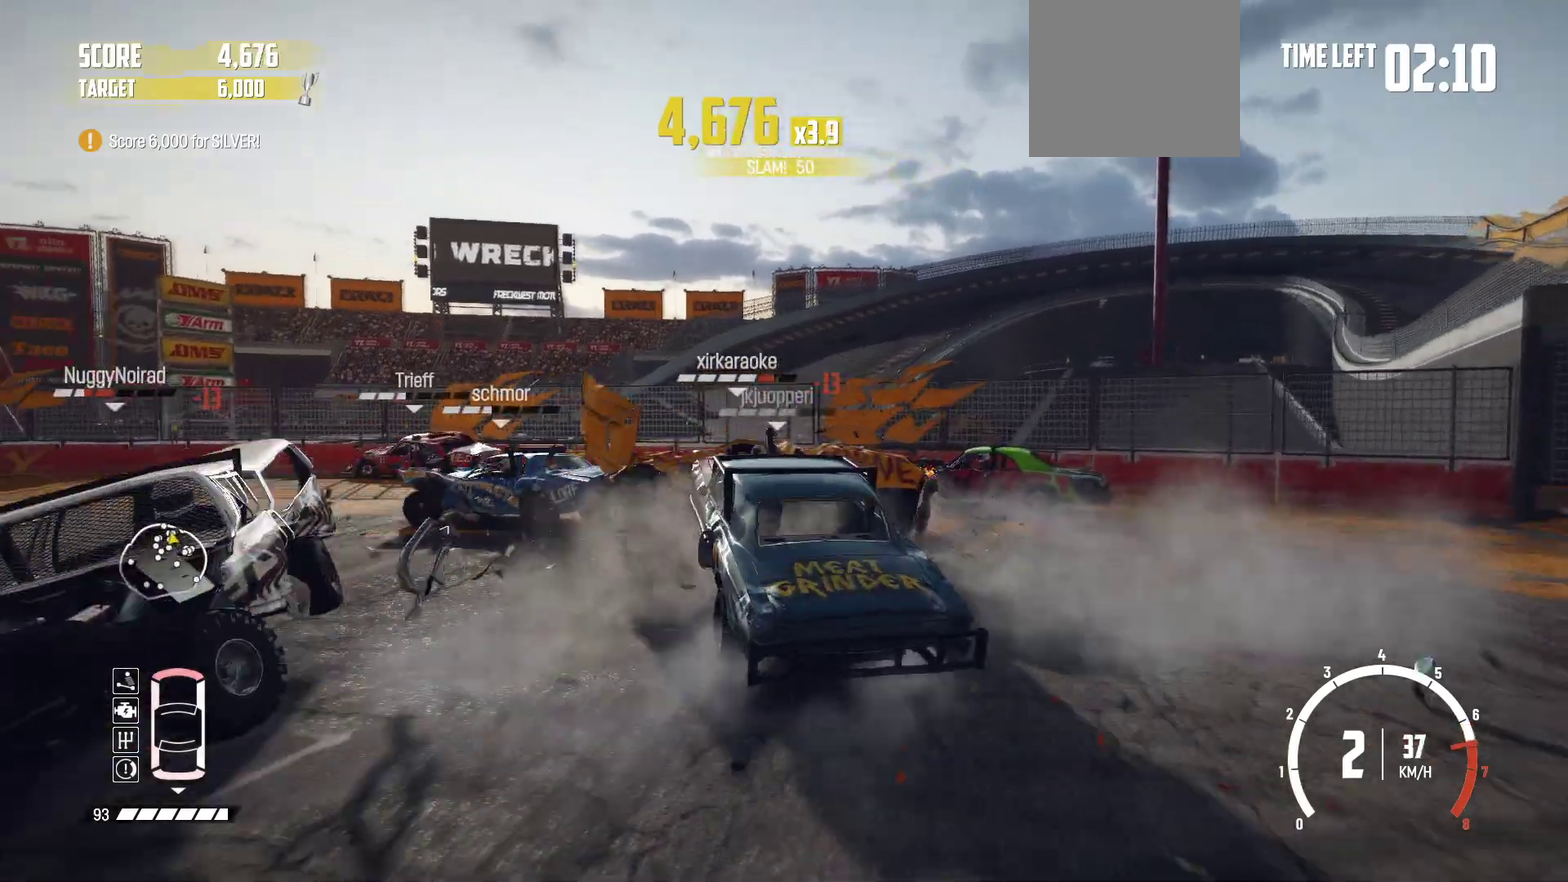
{"dt_ms": 700, "buttons": ["R2"], "left_stick": "left"}
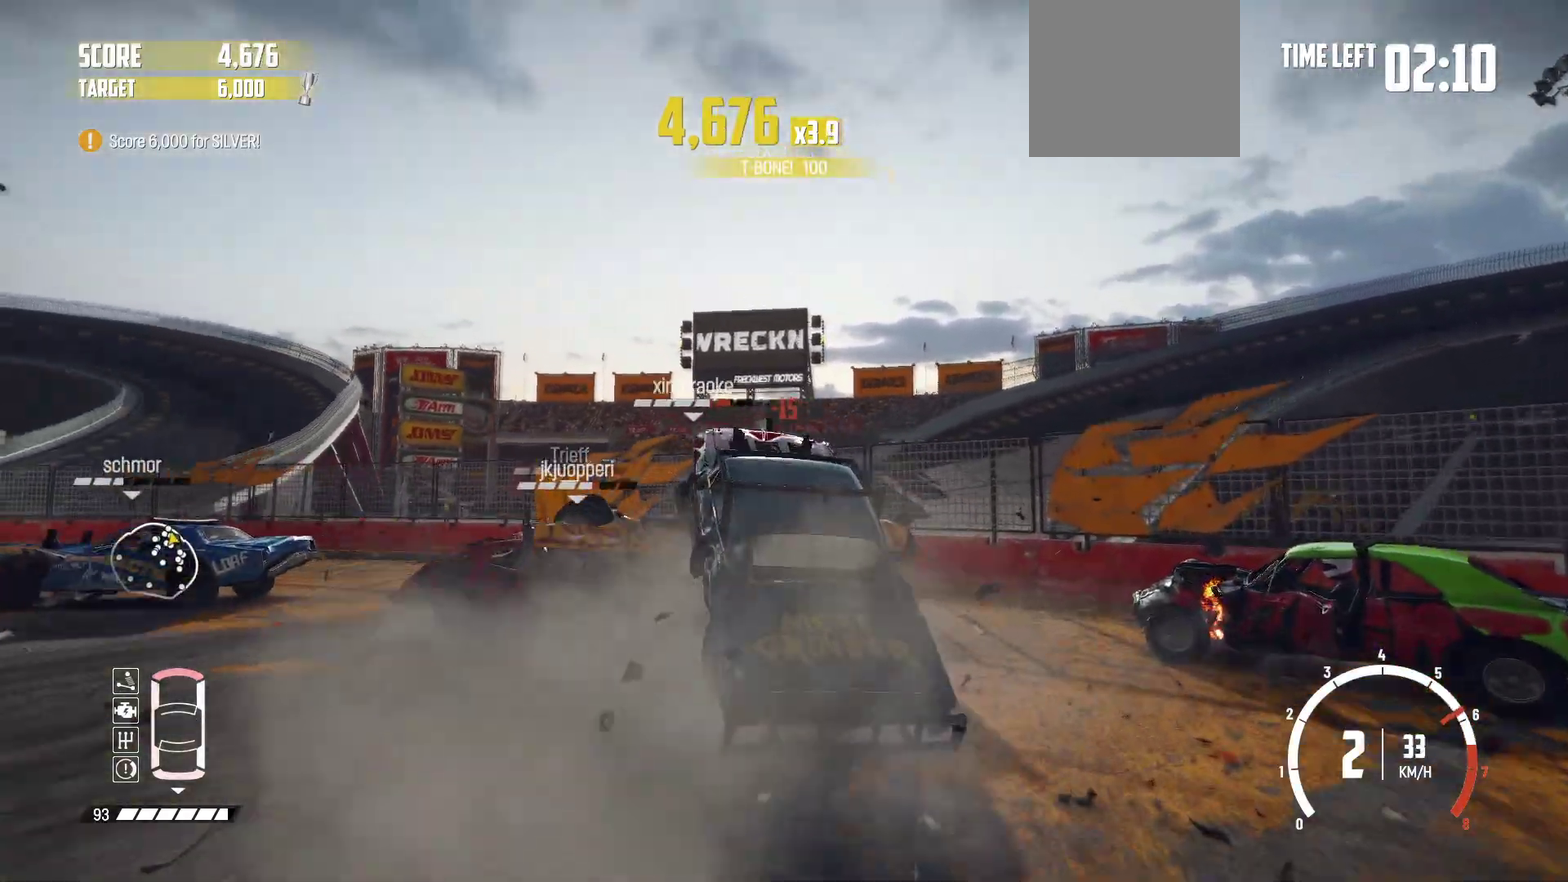
{"dt_ms": 400, "buttons": [], "left_stick": "left", "events": [[33, "R2", "up"], [183, "L2", "down"], [350, "L2", "up"]]}
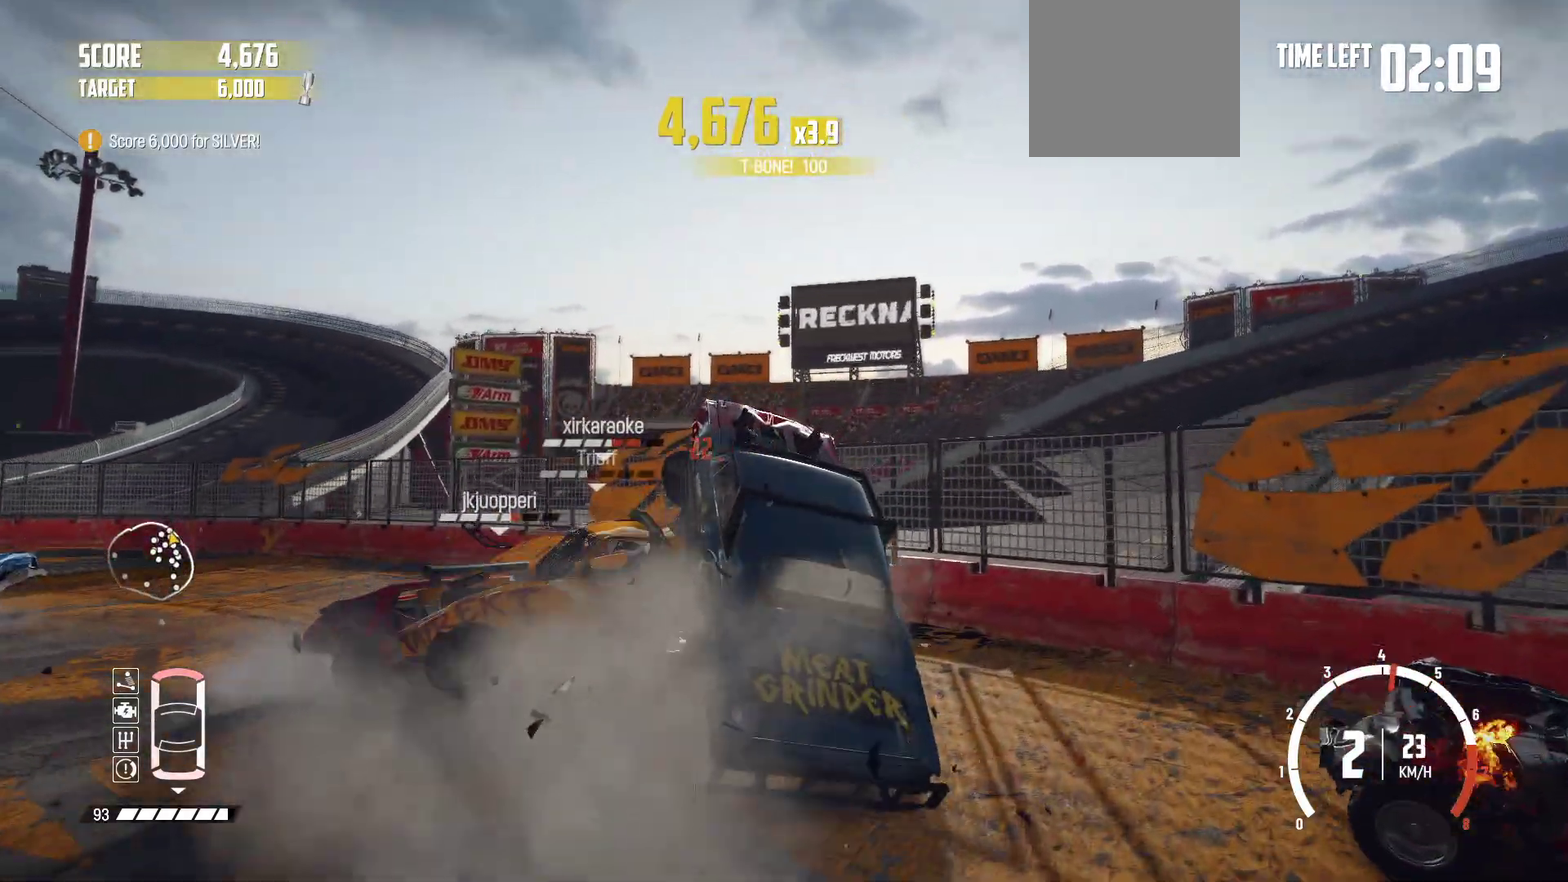
{"dt_ms": 500, "buttons": ["L2"], "left_stick": "left", "events": [[50, "L2", "down"], [200, "L2", "up"], [283, "L2", "down"], [400, "L2", "up"], [483, "L2", "down"]]}
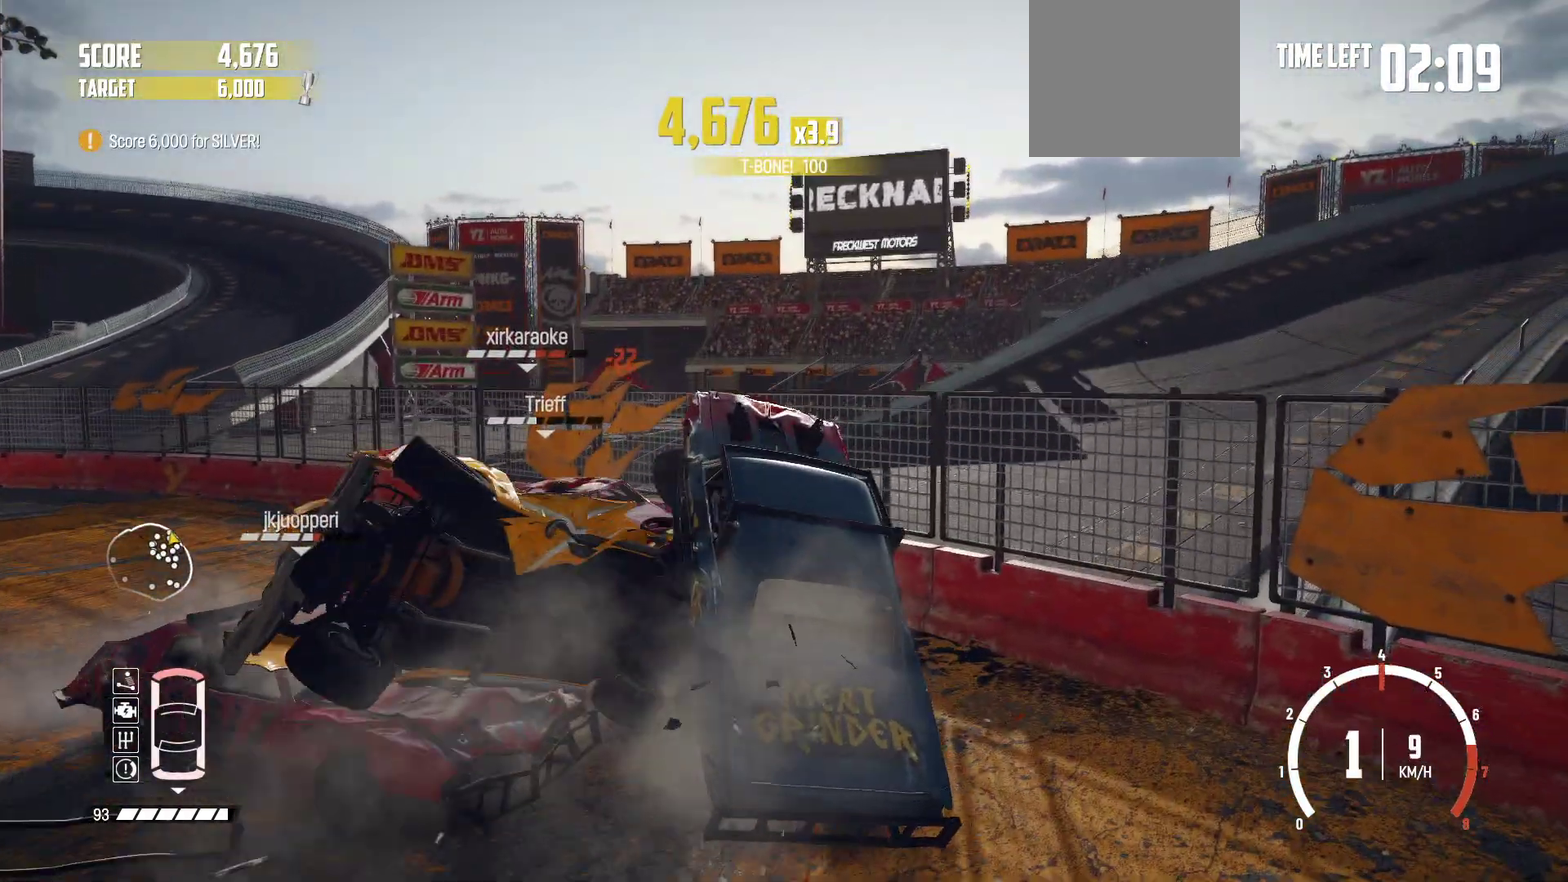
{"dt_ms": 500, "buttons": ["L2"], "left_stick": "left", "events": [[150, "L2", "up"], [200, "L2", "down"], [350, "L2", "up"], [450, "L2", "down"]]}
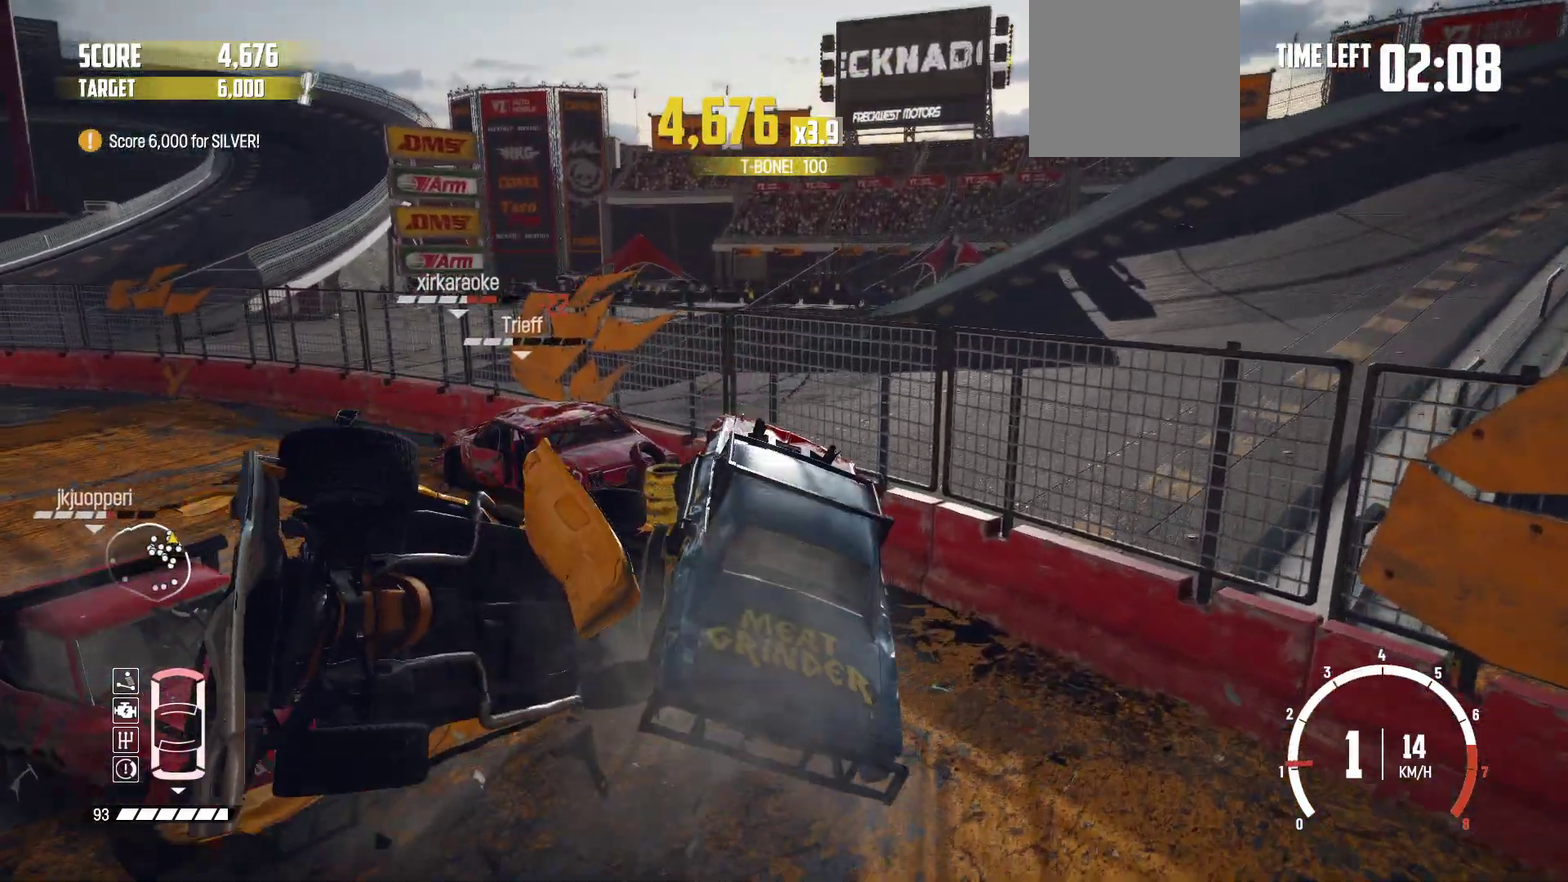
{"dt_ms": 300, "buttons": ["L2"], "left_stick": "left", "events": [[100, "L2", "up"], [150, "L2", "down"]]}
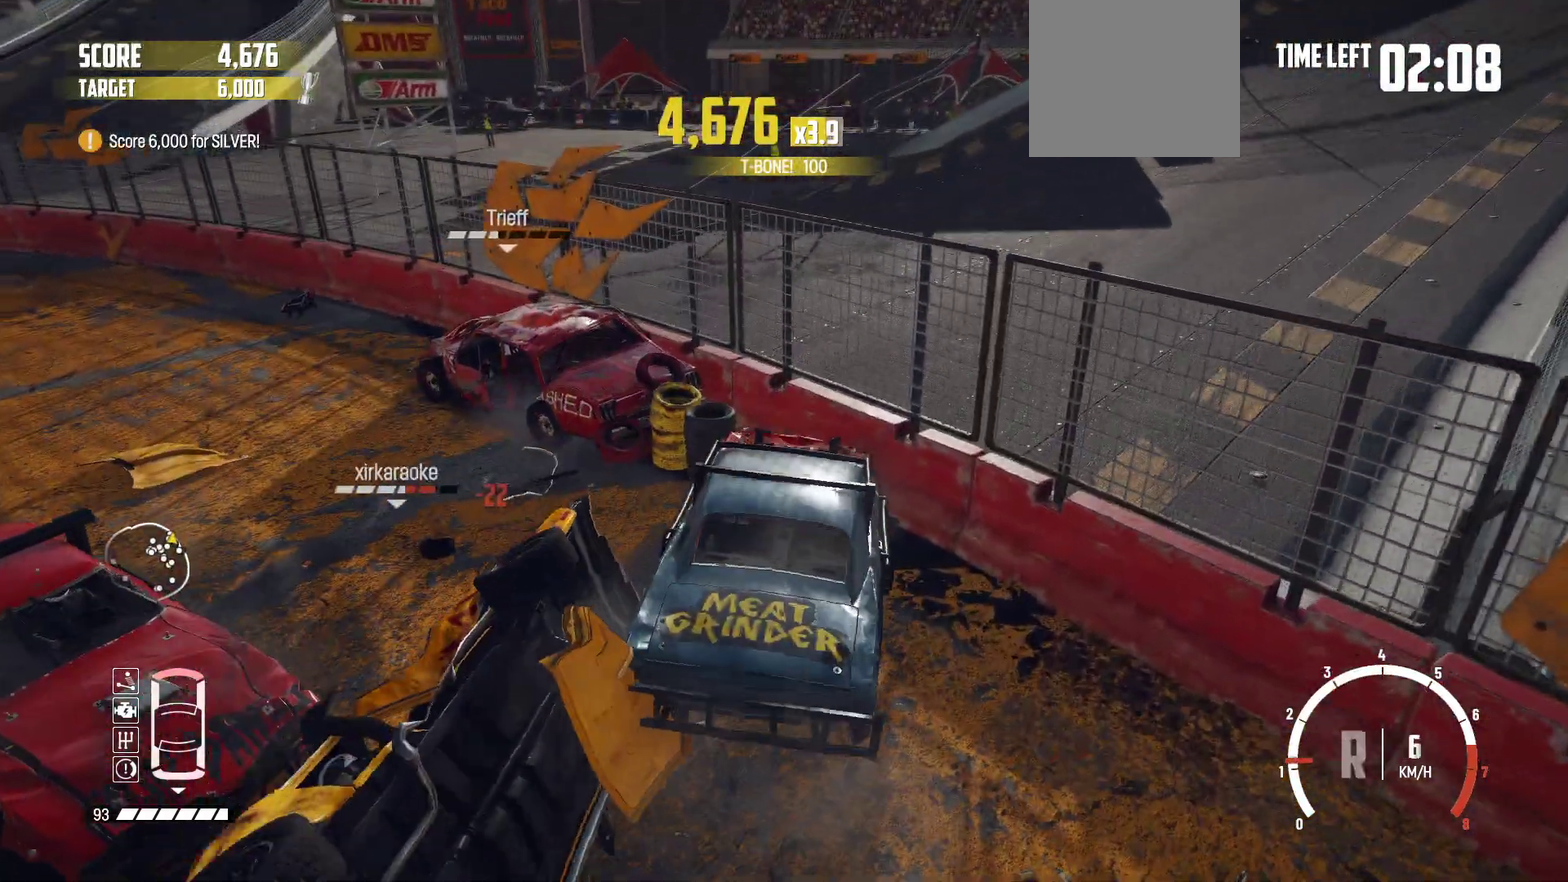
{"dt_ms": 700, "buttons": ["R2"], "left_stick": "center"}
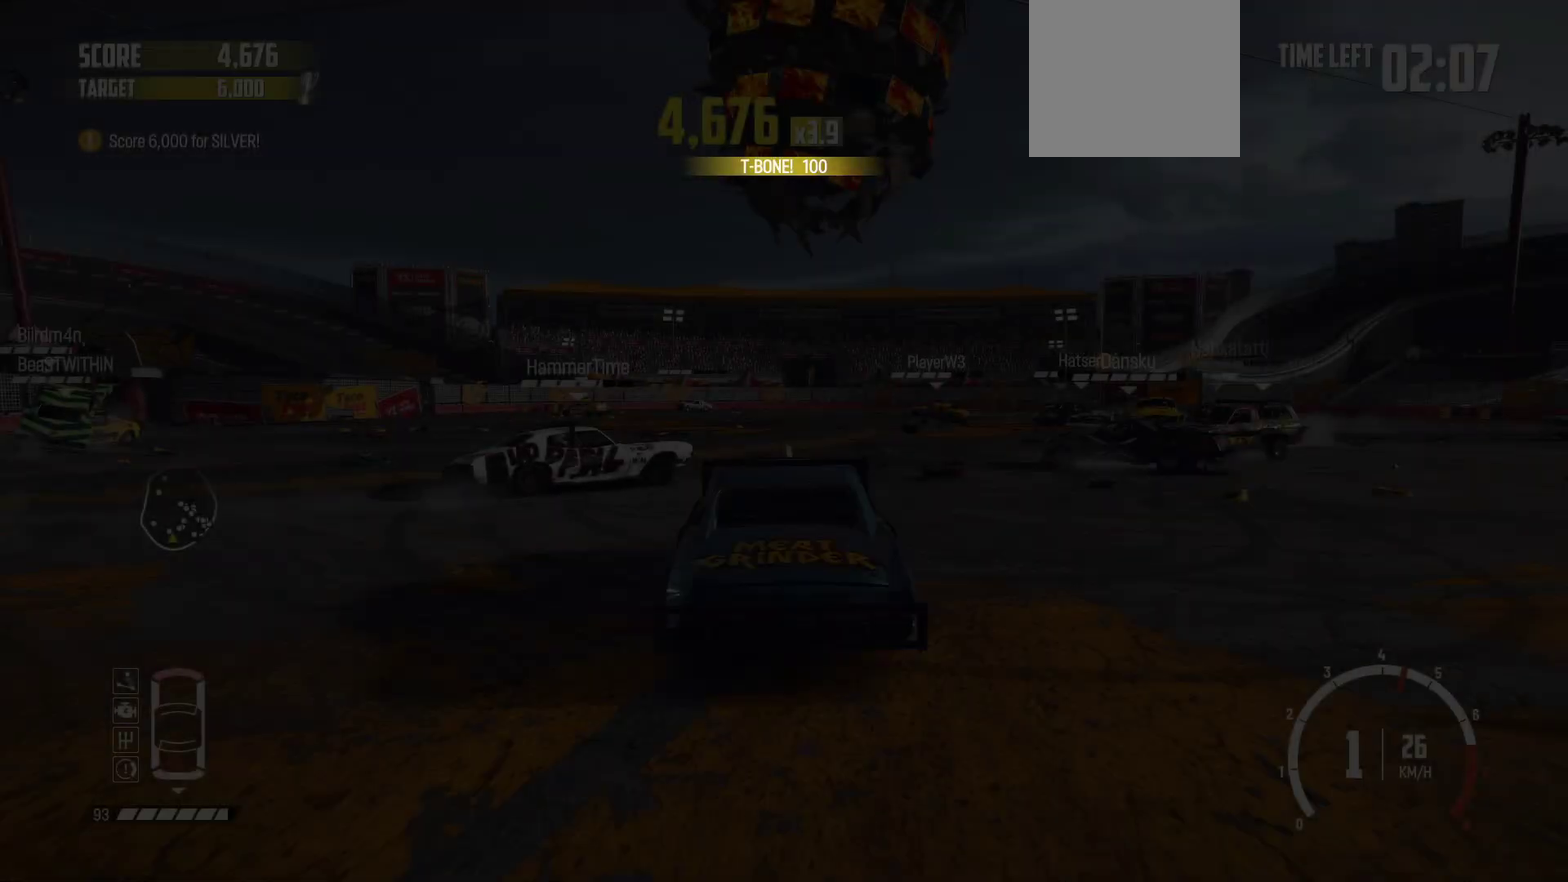
{"dt_ms": 500, "buttons": ["R2"], "left_stick": "right"}
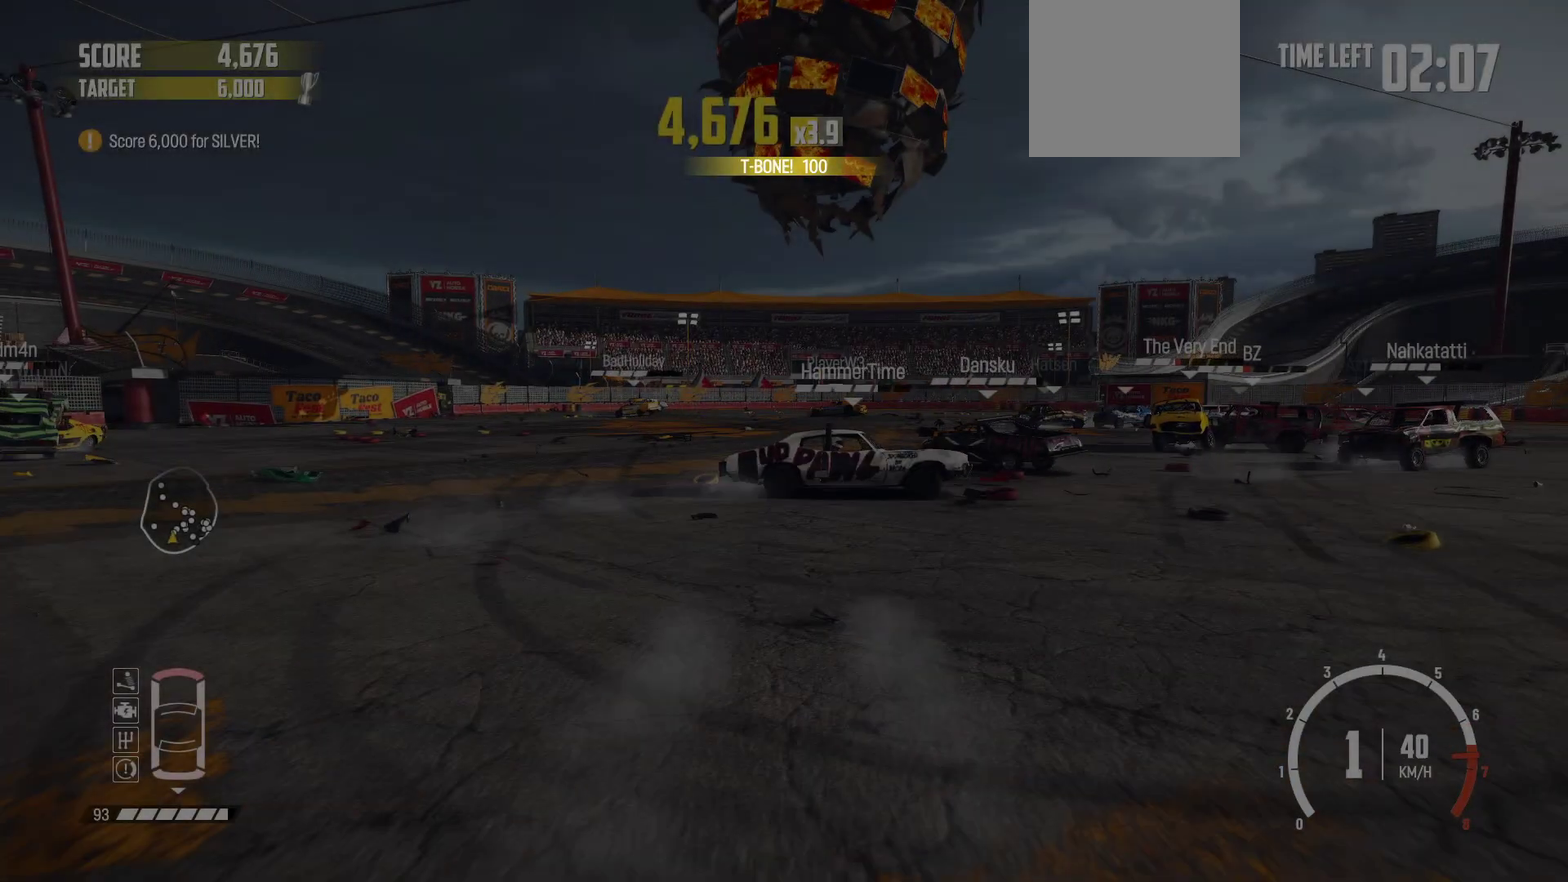
{"dt_ms": 500, "buttons": ["R1", "R2"], "left_stick": "center"}
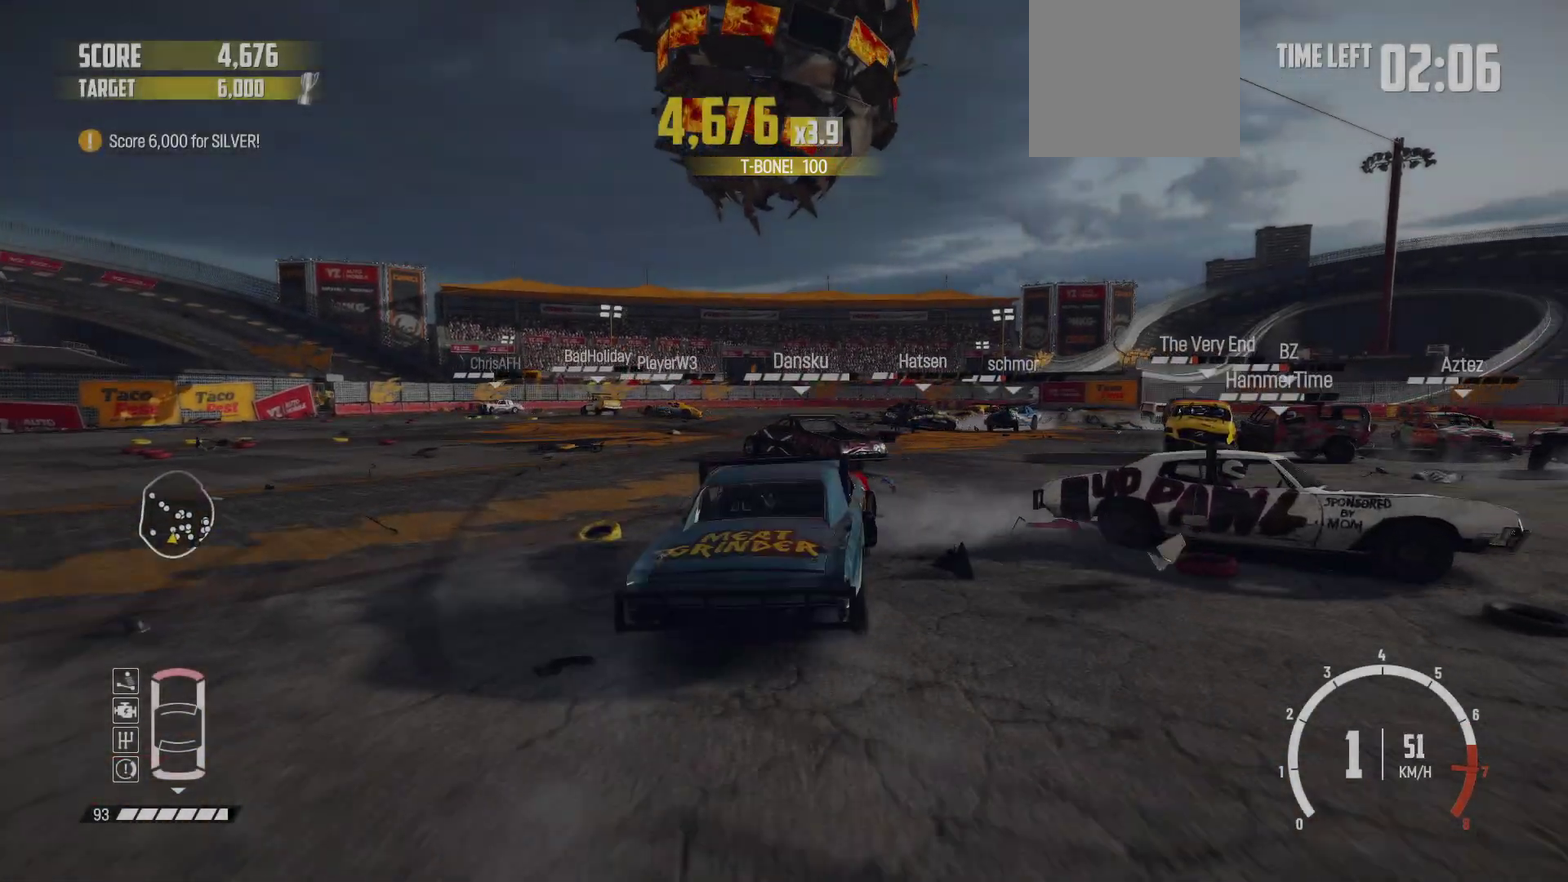
{"dt_ms": 300, "buttons": ["R2"], "left_stick": "center", "events": [[83, "left_stick", "right"], [133, "R1", "up"], [233, "left_stick", "center"]]}
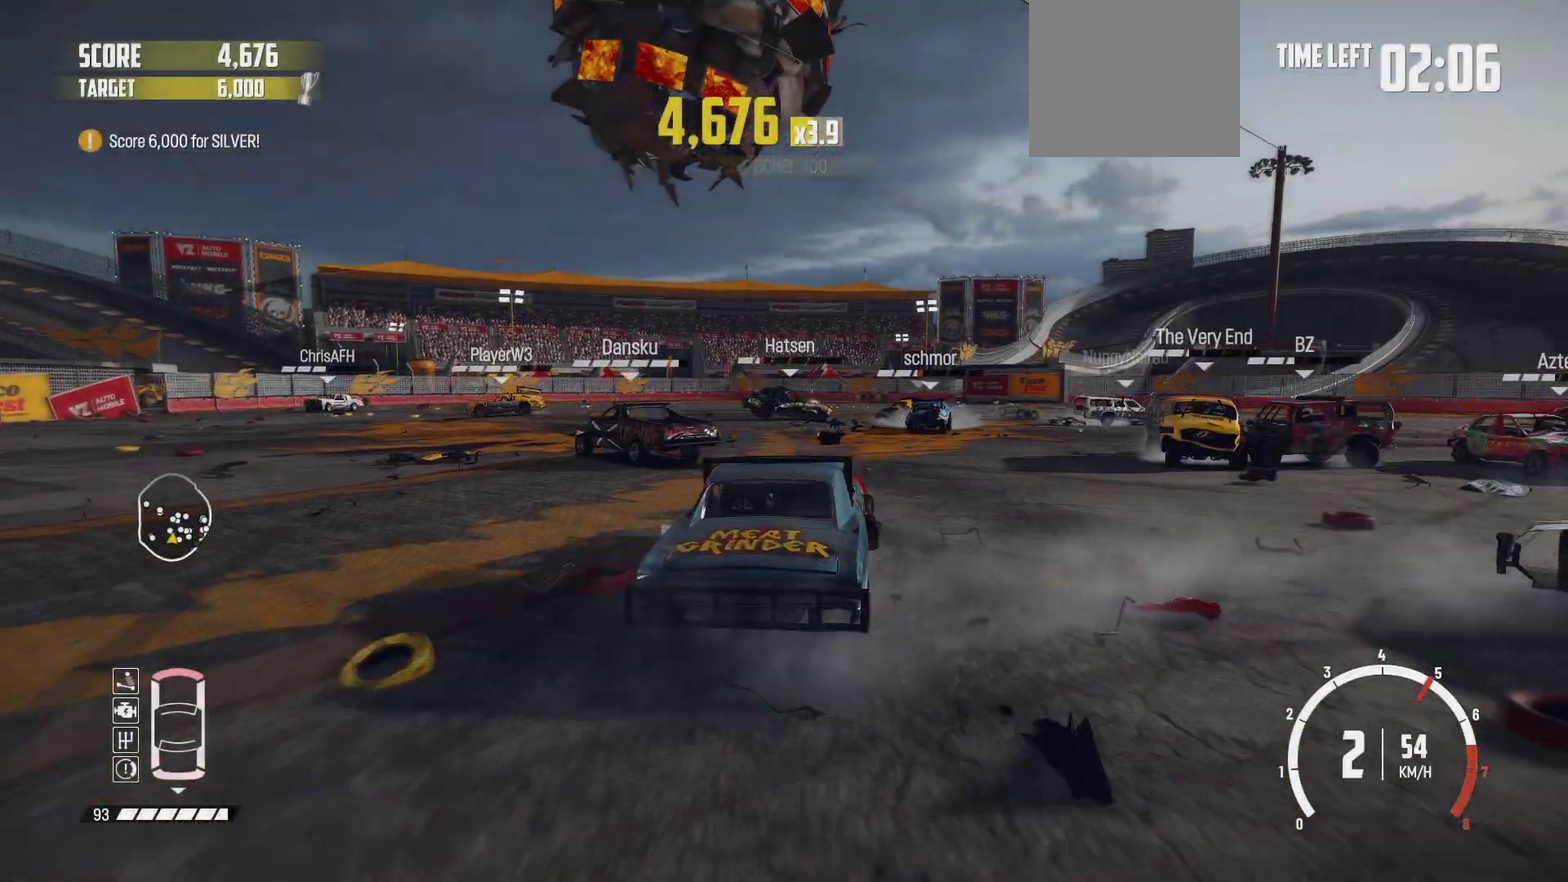
{"dt_ms": 800, "buttons": ["R2"], "left_stick": "center", "events": [[50, "left_stick", "left"], [200, "left_stick", "right"], [350, "left_stick", "left"], [500, "left_stick", "right"], [600, "left_stick", "center"]]}
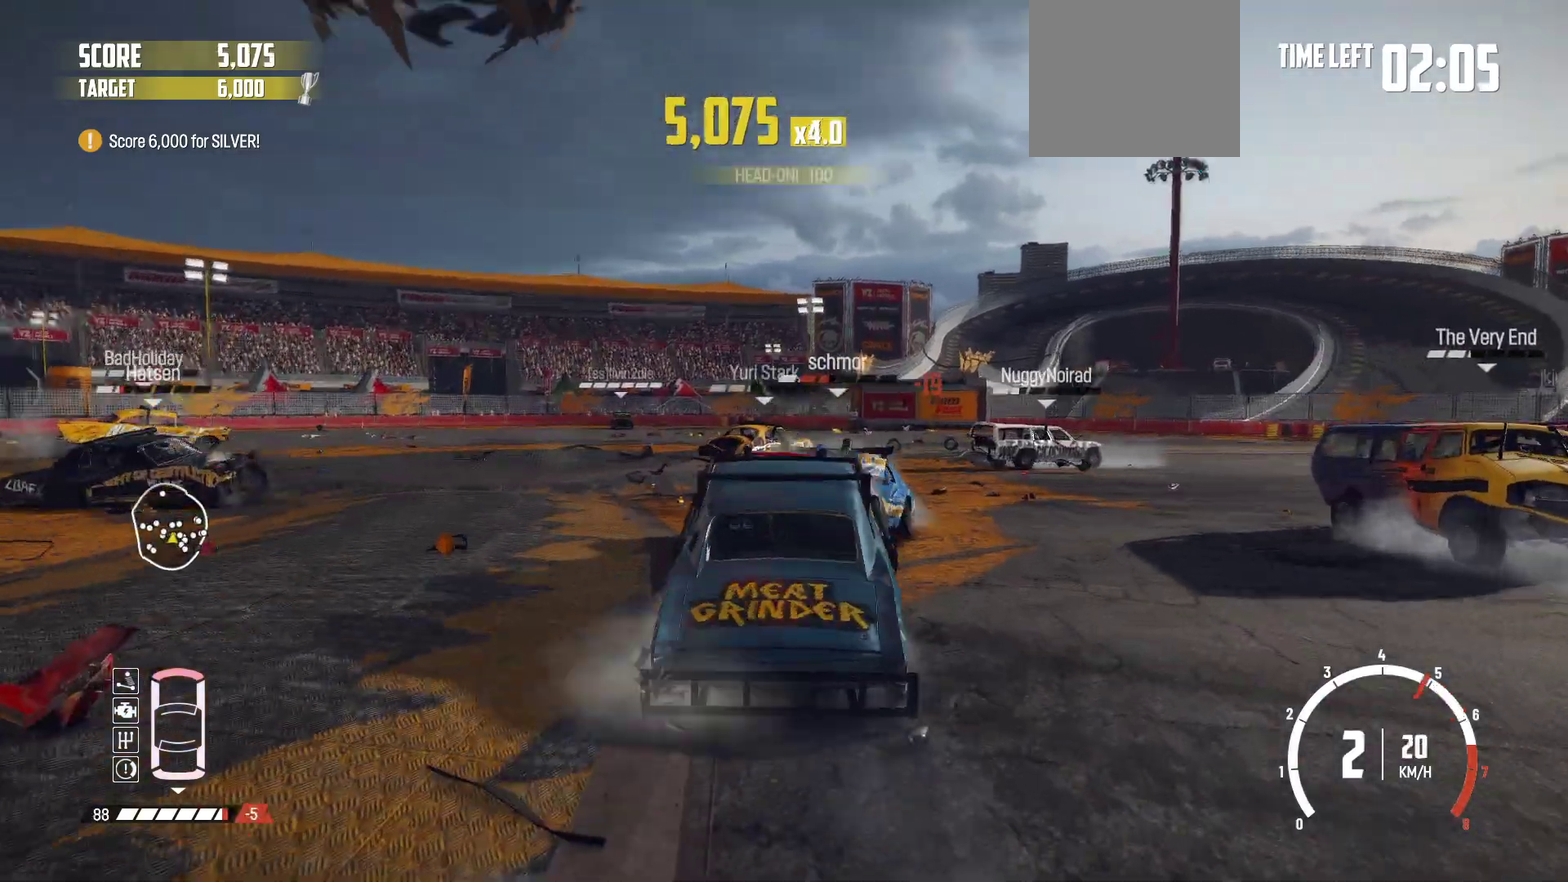
{"dt_ms": 400, "buttons": ["R2"], "left_stick": "left"}
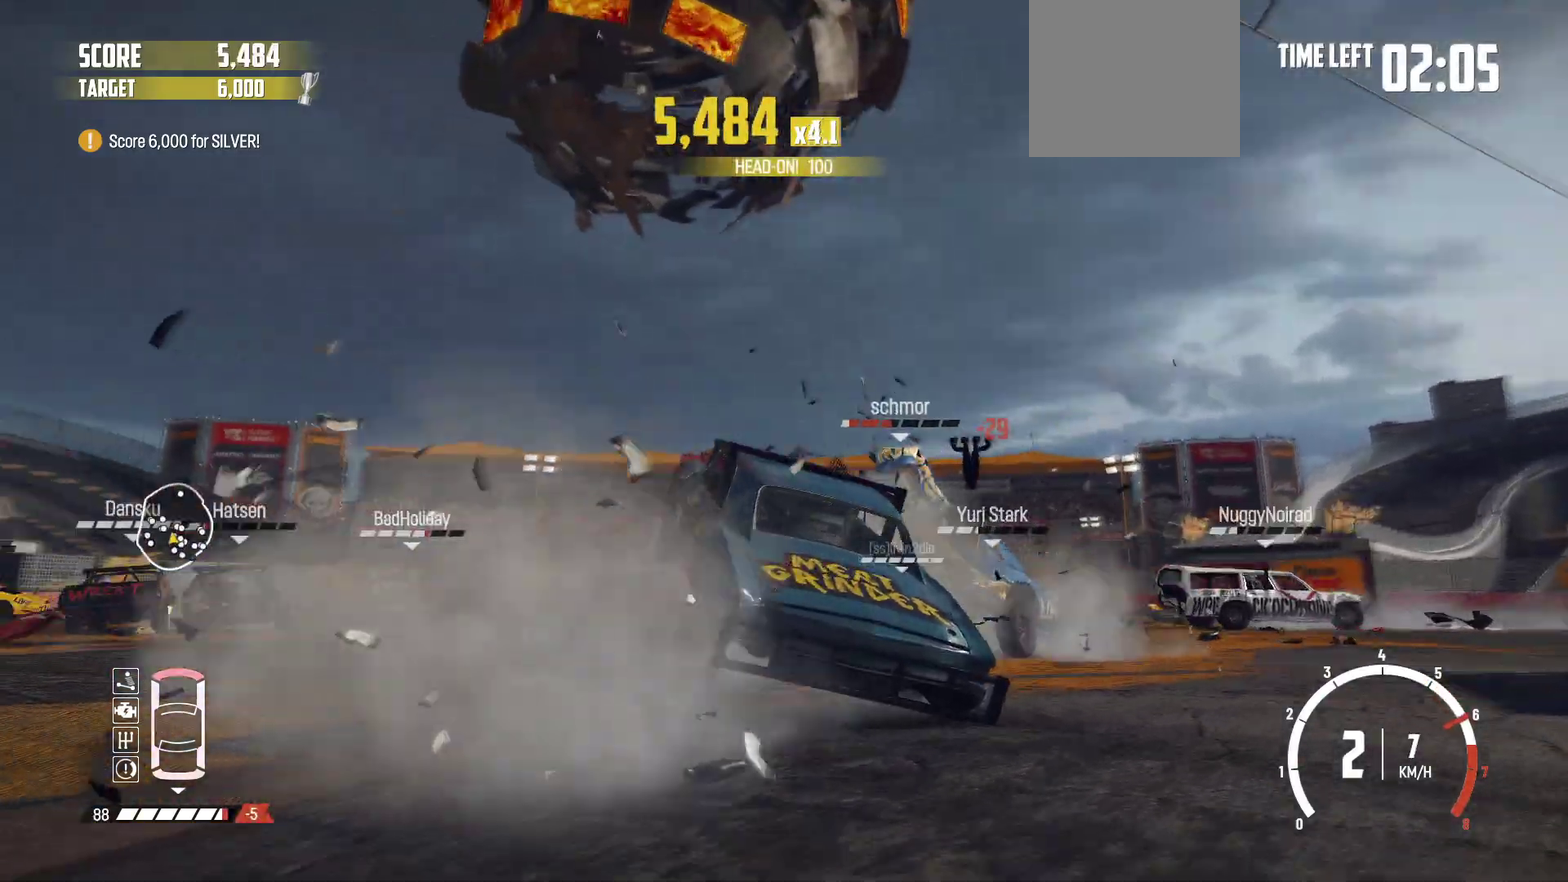
{"dt_ms": 600, "buttons": ["R2"], "left_stick": "left", "events": [[133, "R2", "up"], [183, "R2", "down"], [350, "R2", "up"], [400, "R2", "down"], [533, "R2", "up"], [600, "R2", "down"]]}
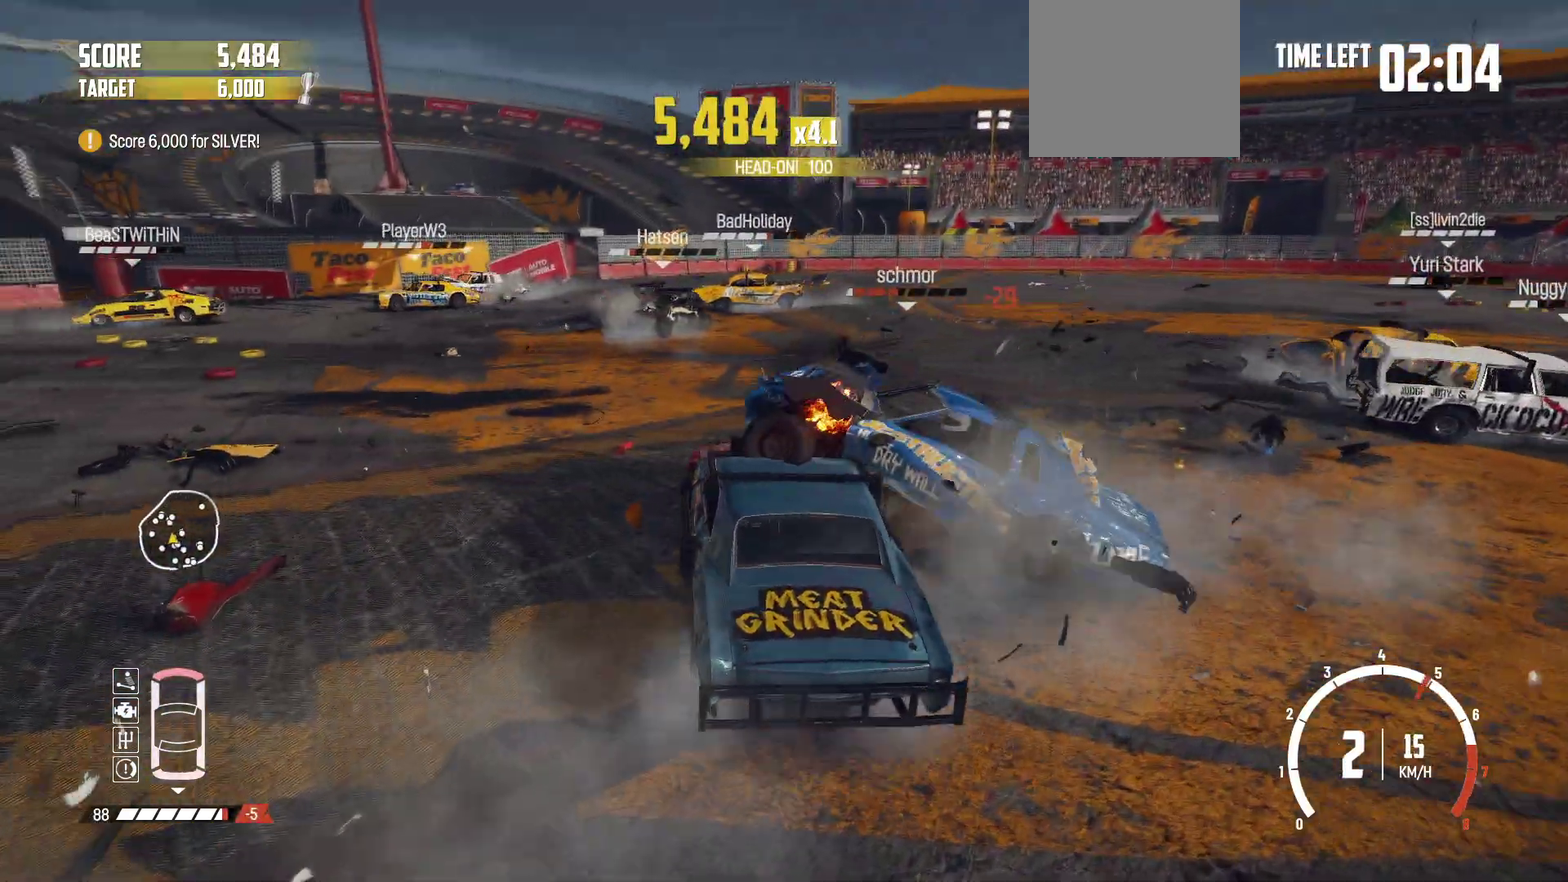
{"dt_ms": 400, "buttons": ["R2"], "left_stick": "left", "events": [[150, "R1", "down"], [300, "R1", "up"], [350, "R2", "up"], [383, "R2", "down"]]}
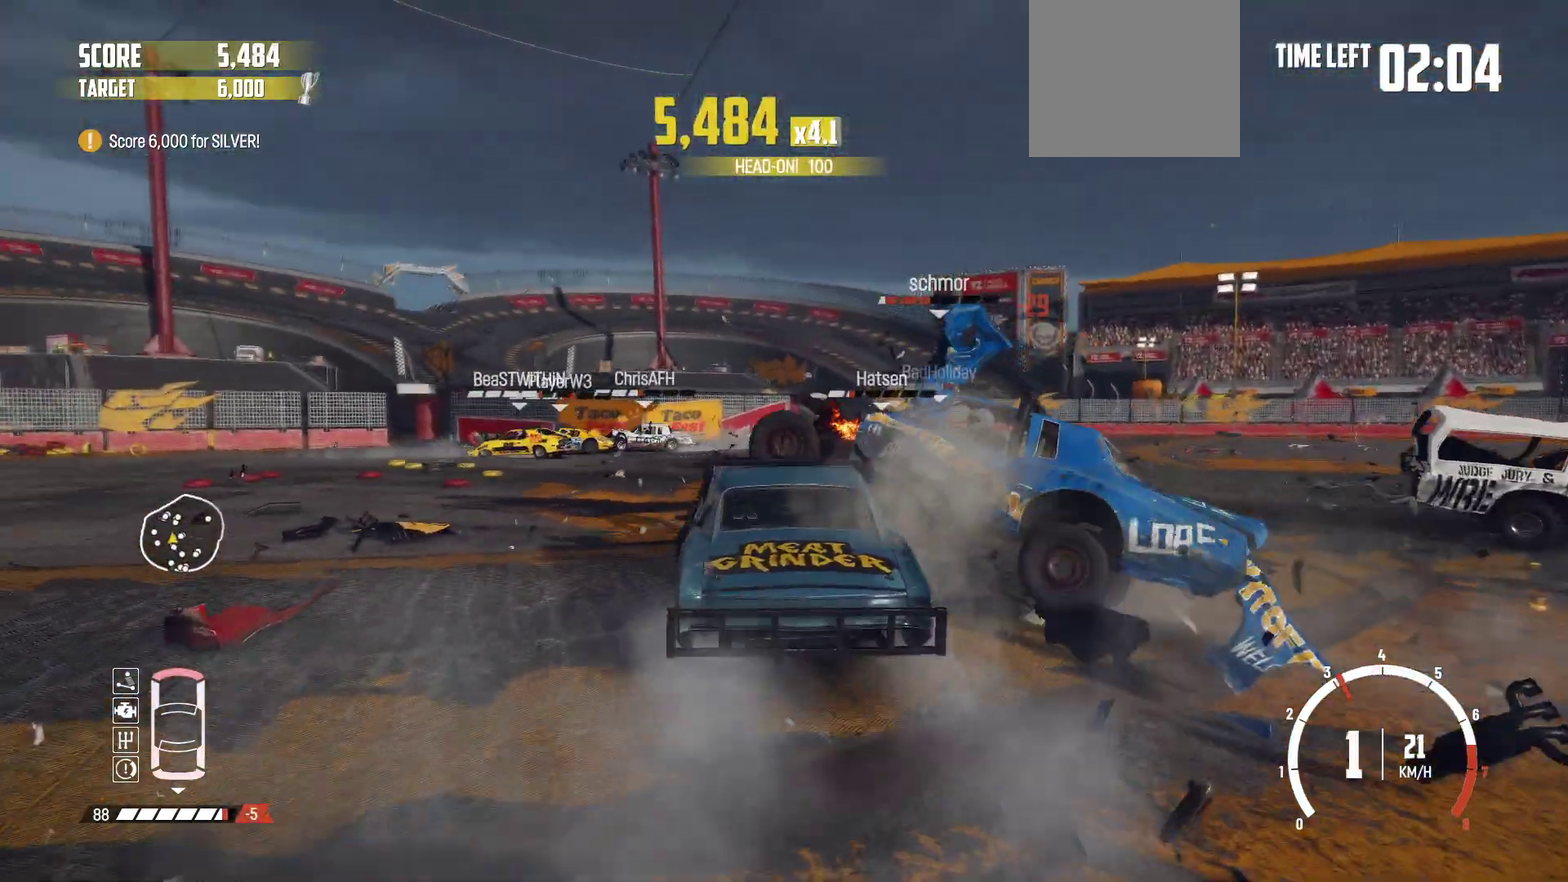
{"dt_ms": 600, "buttons": [], "left_stick": "right"}
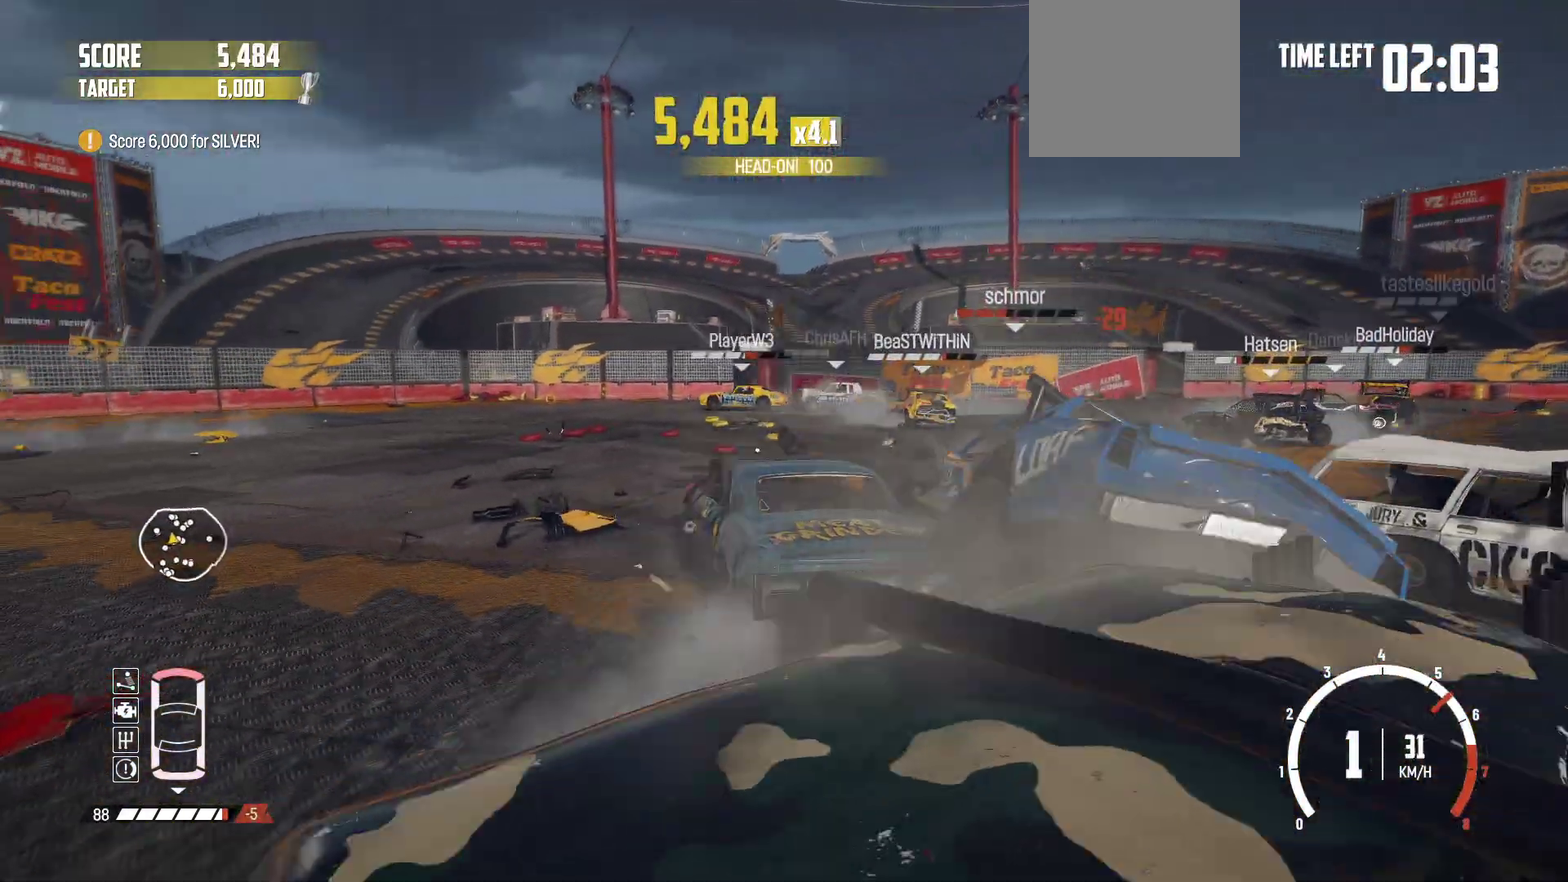
{"dt_ms": 400, "buttons": ["R2"], "left_stick": "center"}